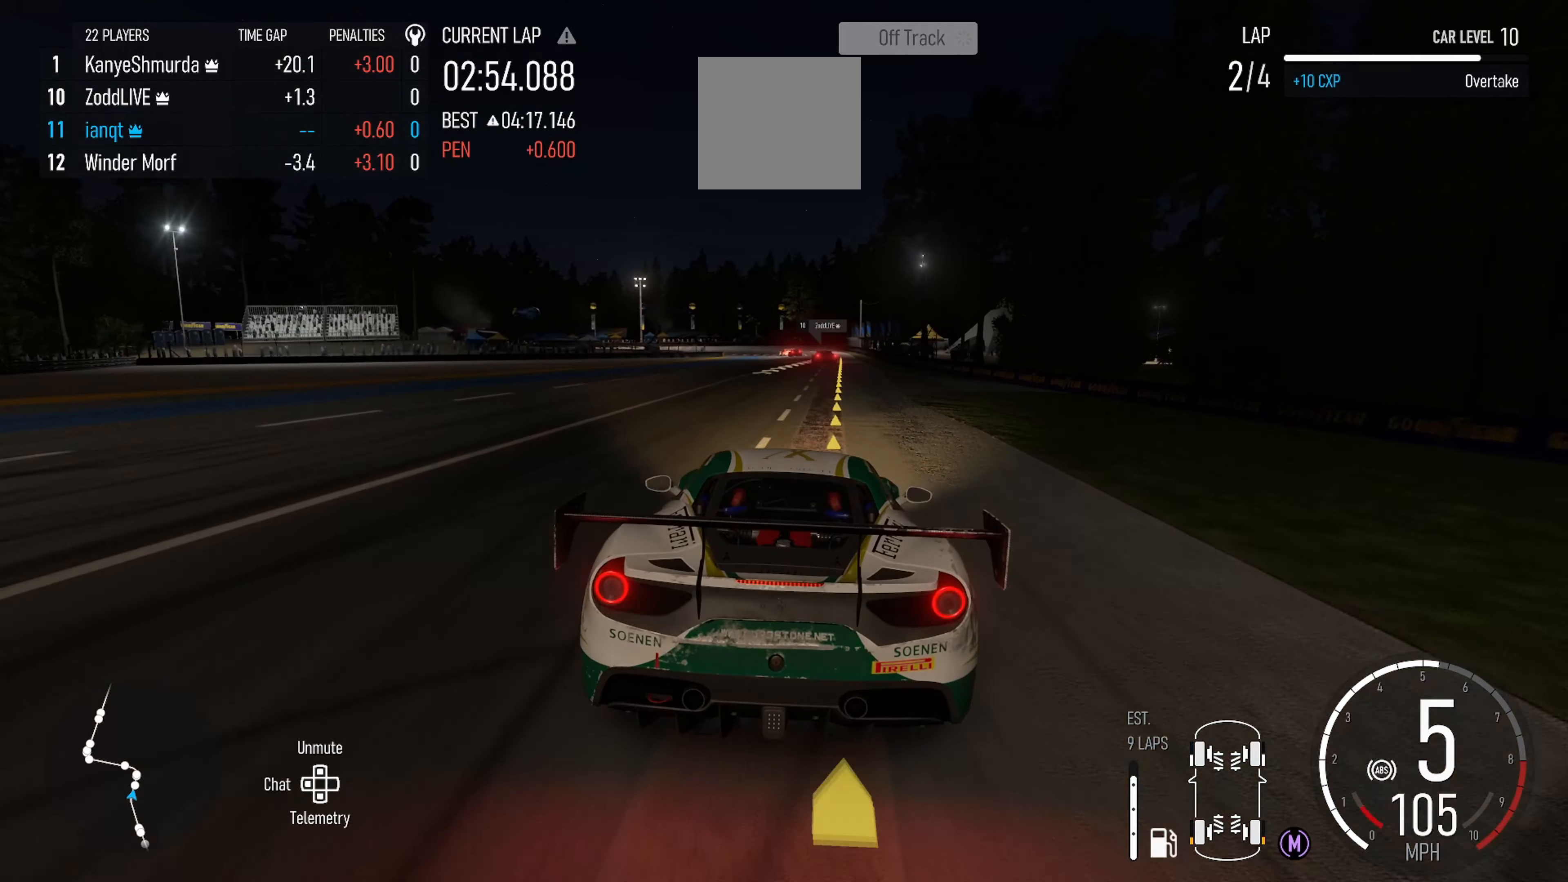
Gameplay with a controller (Xbox layout); each line is a JSON object with the inputs held at the frame after it. "events" lists button and stick changes between this image and that frame as [ms after this image, input, new state], when the widget could be followed in between.
{"buttons": ["L2"], "left_stick": "center", "right_stick": "center", "events": [[17, "L2", "up"], [34, "left_stick", "right"], [300, "left_stick", "center"], [450, "L2", "down"]]}
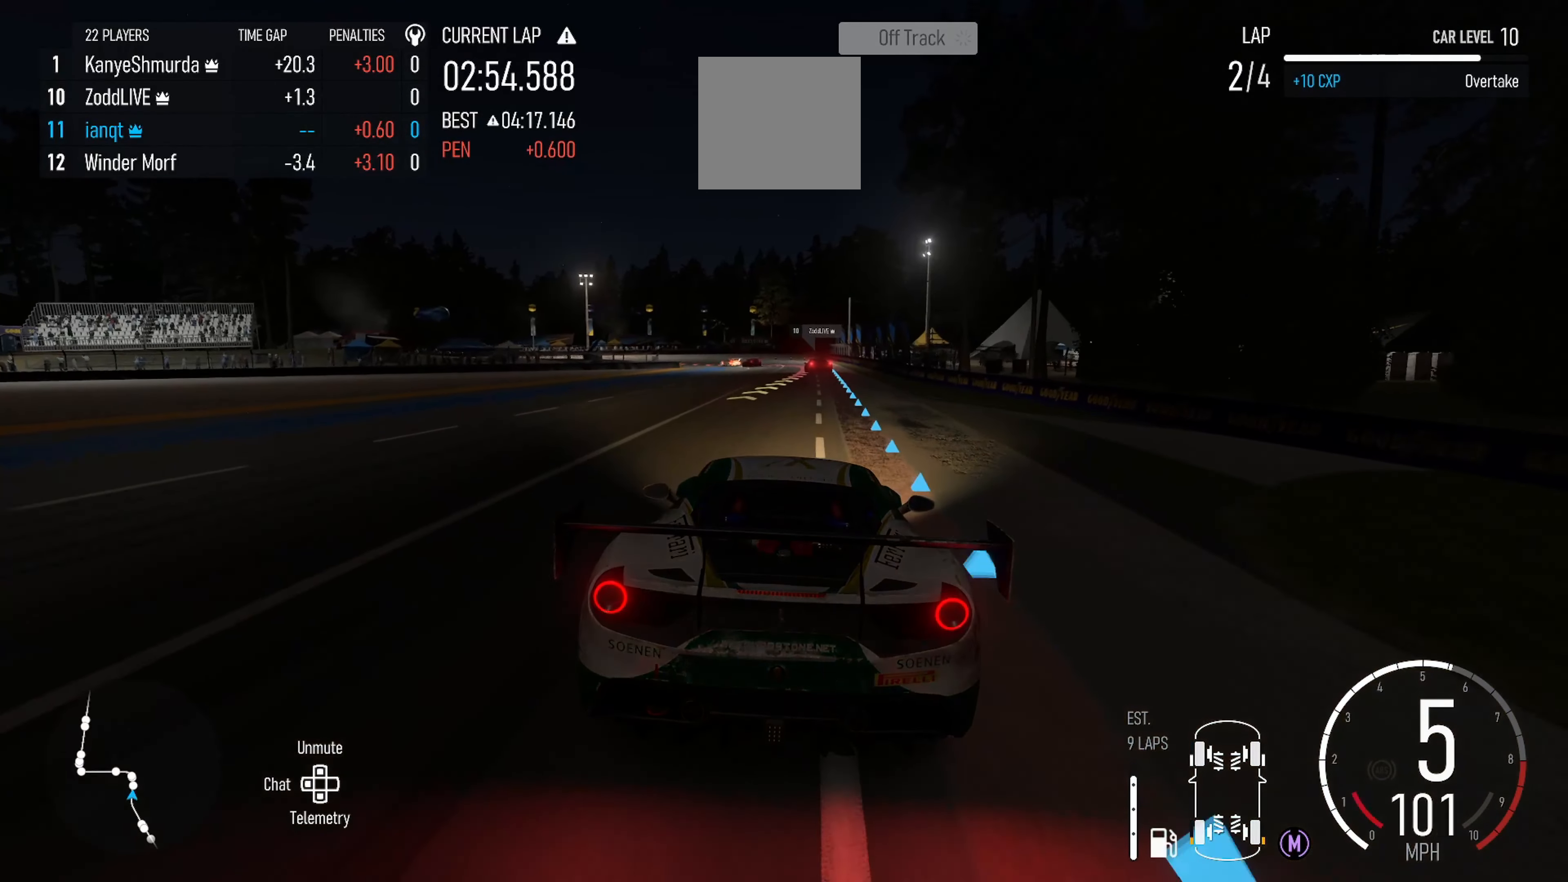
{"buttons": [], "left_stick": "right", "right_stick": "center", "events": [[217, "left_stick", "right"], [267, "B", "down"], [300, "L2", "up"], [367, "left_stick", "center"], [384, "B", "up"], [450, "left_stick", "right"]]}
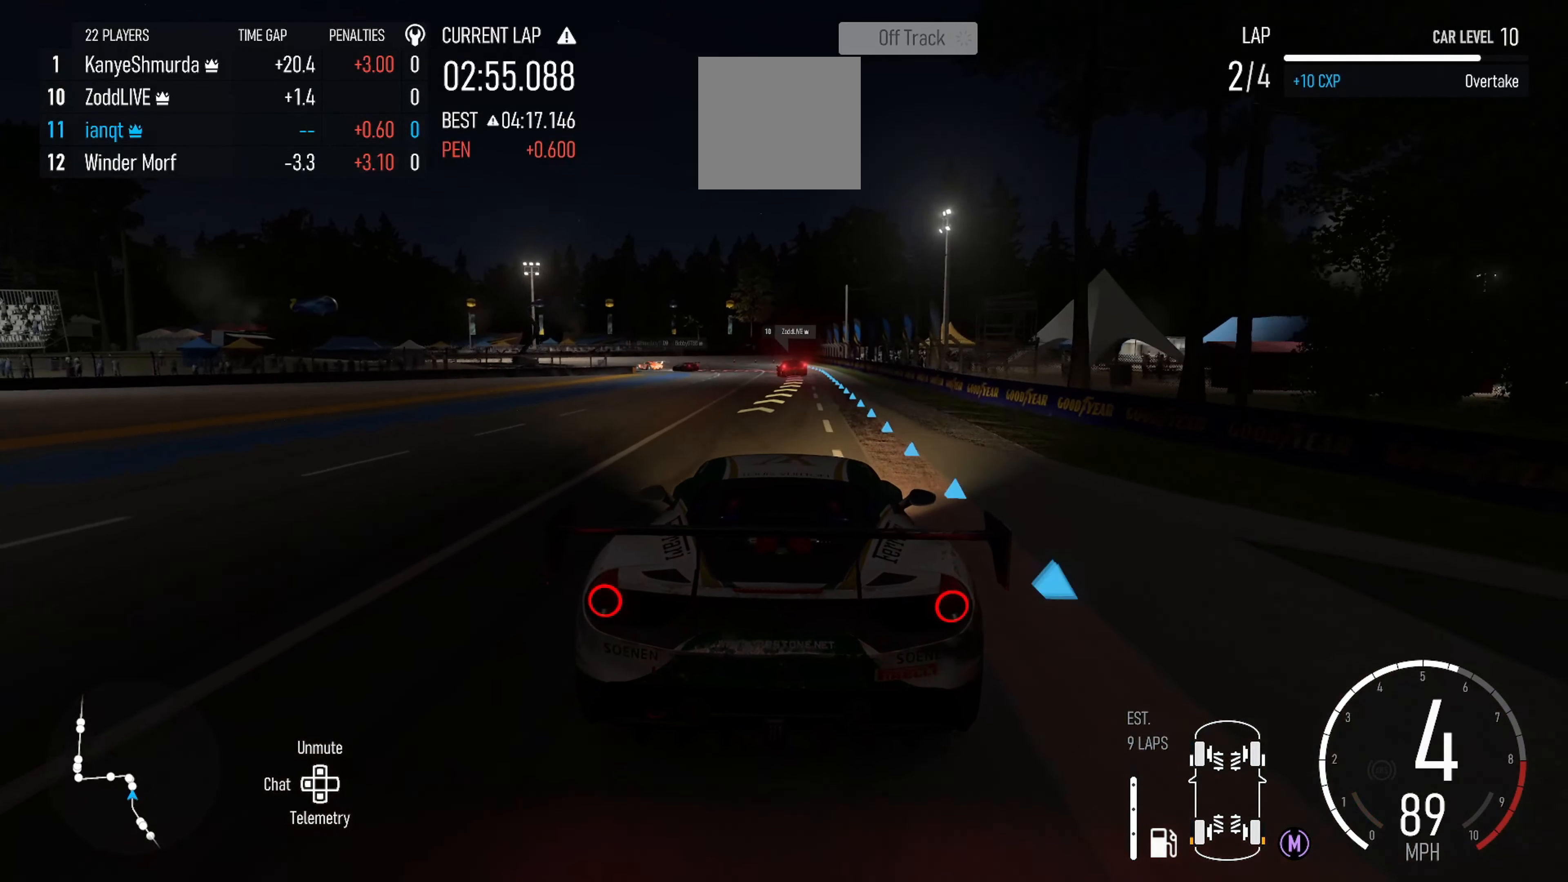
{"buttons": [], "left_stick": "center", "right_stick": "center", "events": [[34, "left_stick", "center"], [284, "B", "down"], [384, "left_stick", "right"], [434, "B", "up"], [500, "left_stick", "center"]]}
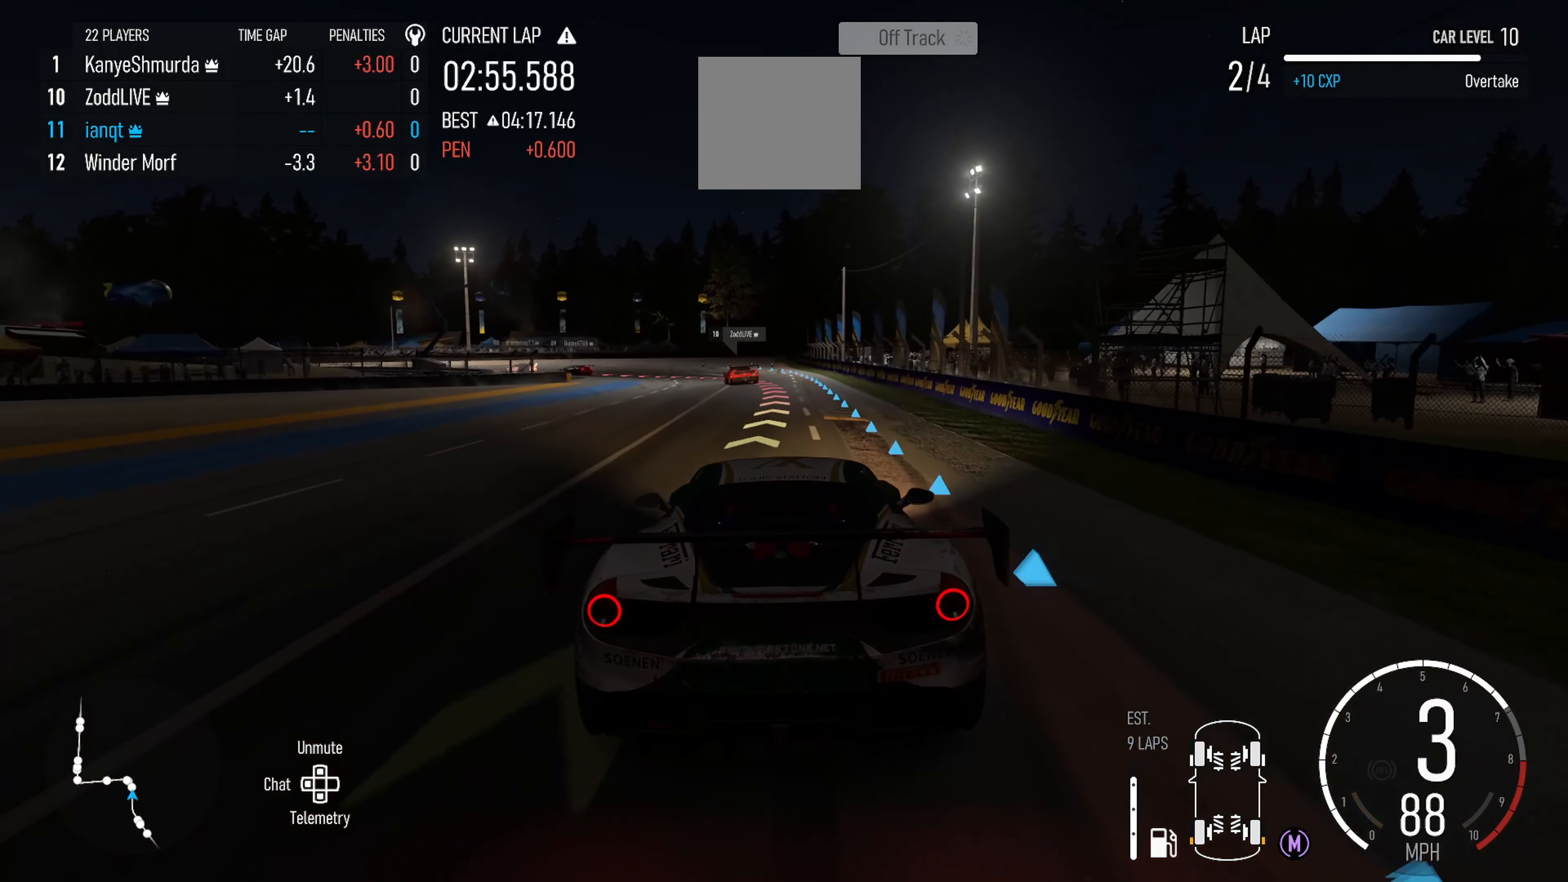
{"buttons": ["L2"], "left_stick": "left", "right_stick": "center", "events": [[167, "B", "down"], [300, "B", "up"], [400, "left_stick", "left"], [417, "L2", "down"]]}
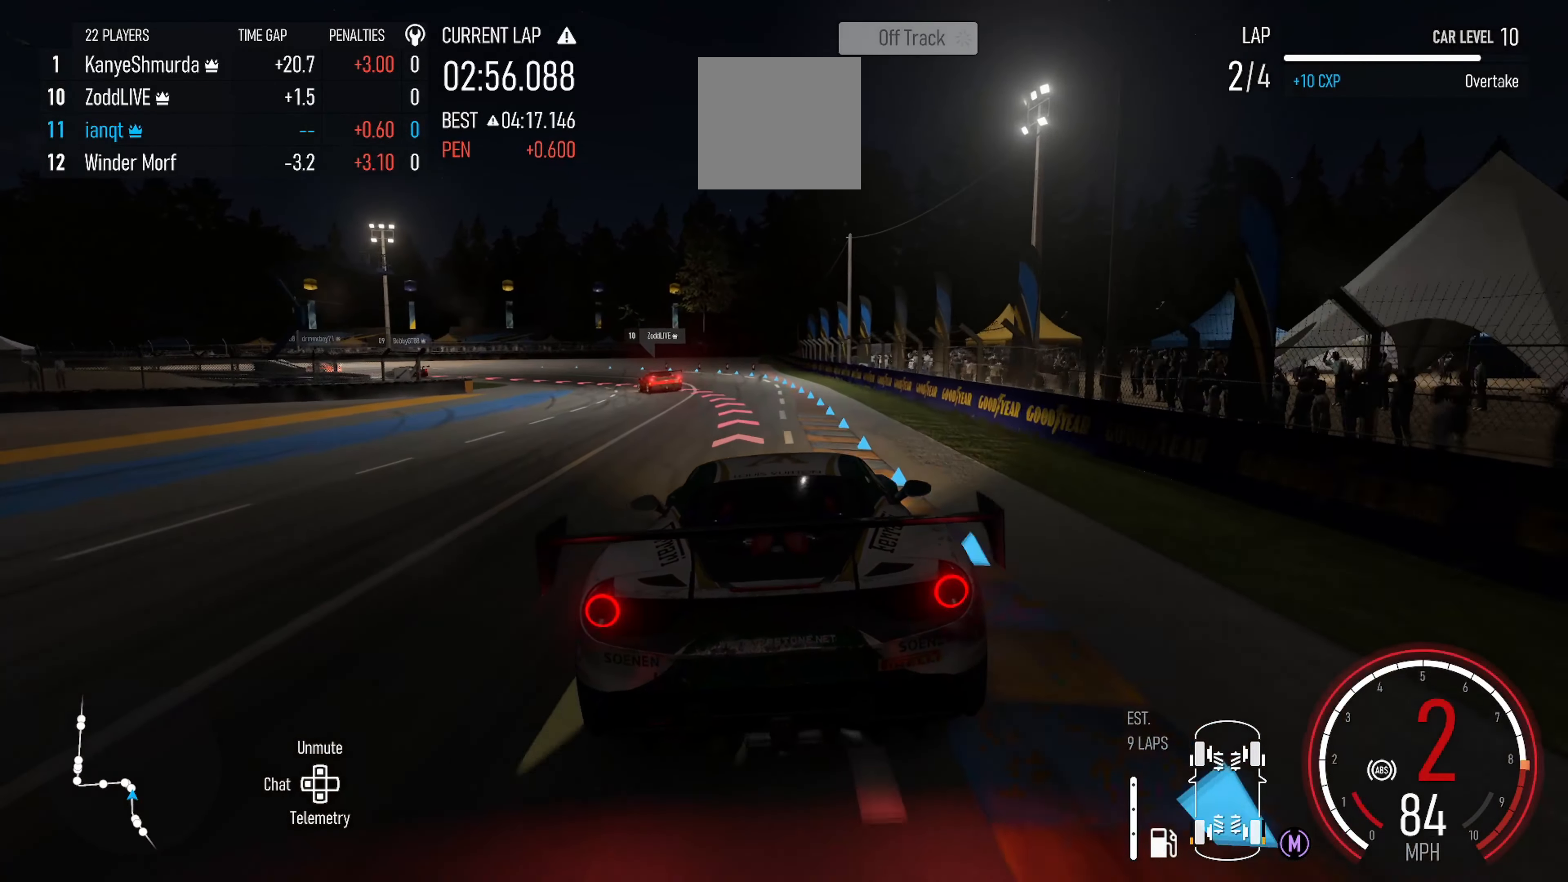
{"buttons": [], "left_stick": "up-left", "right_stick": "center", "events": [[166, "L2", "up"], [183, "left_stick", "up-left"], [283, "L2", "down"], [466, "L2", "up"]]}
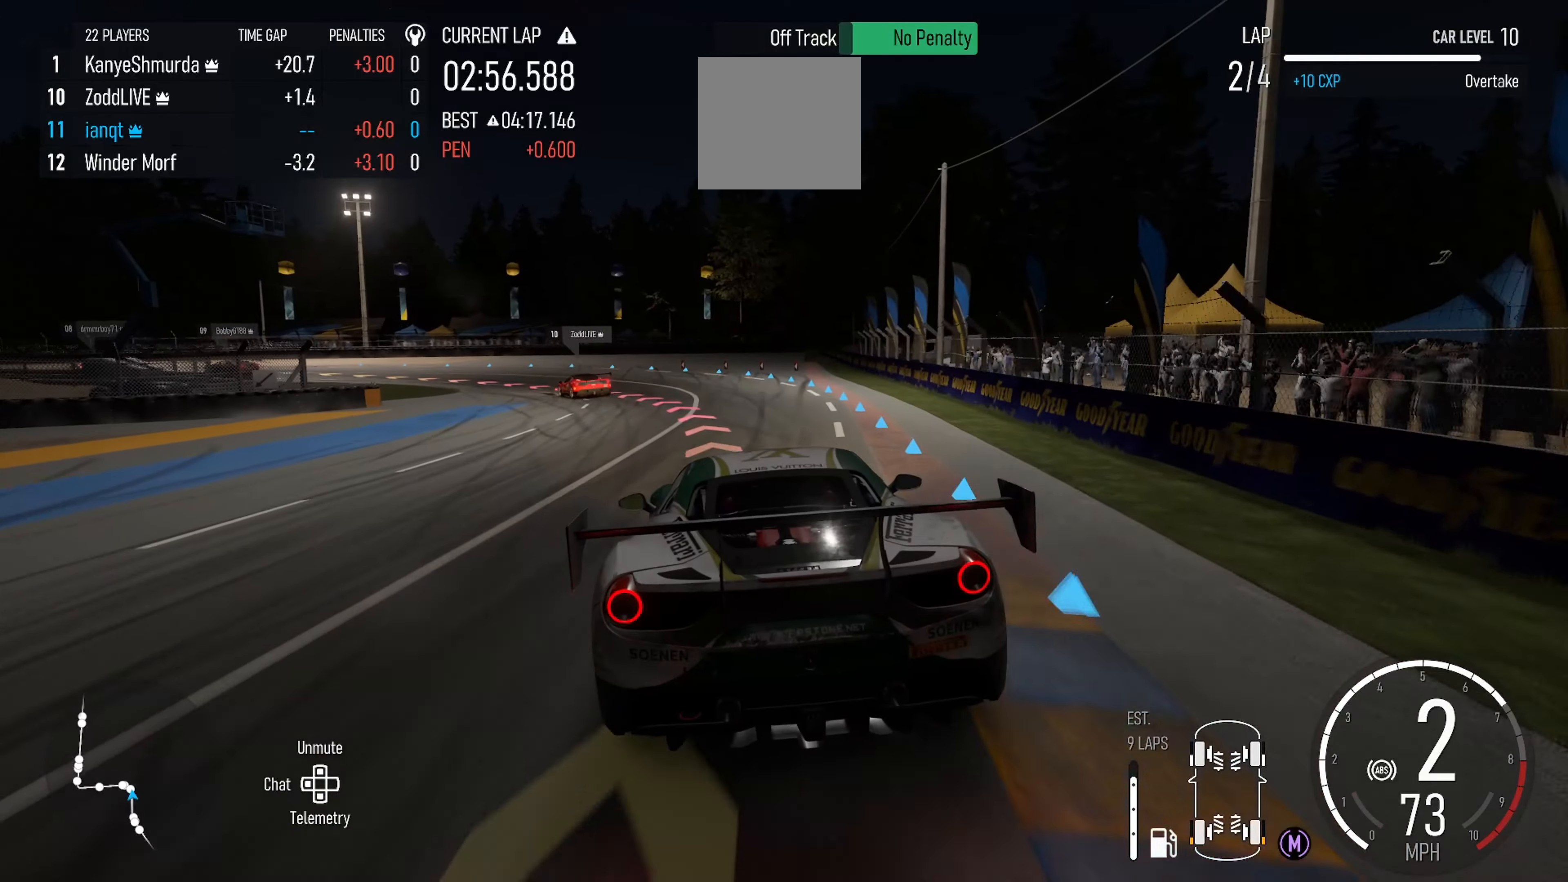
{"buttons": [], "left_stick": "up-left", "right_stick": "center", "events": [[100, "R2", "down"], [433, "R2", "up"]]}
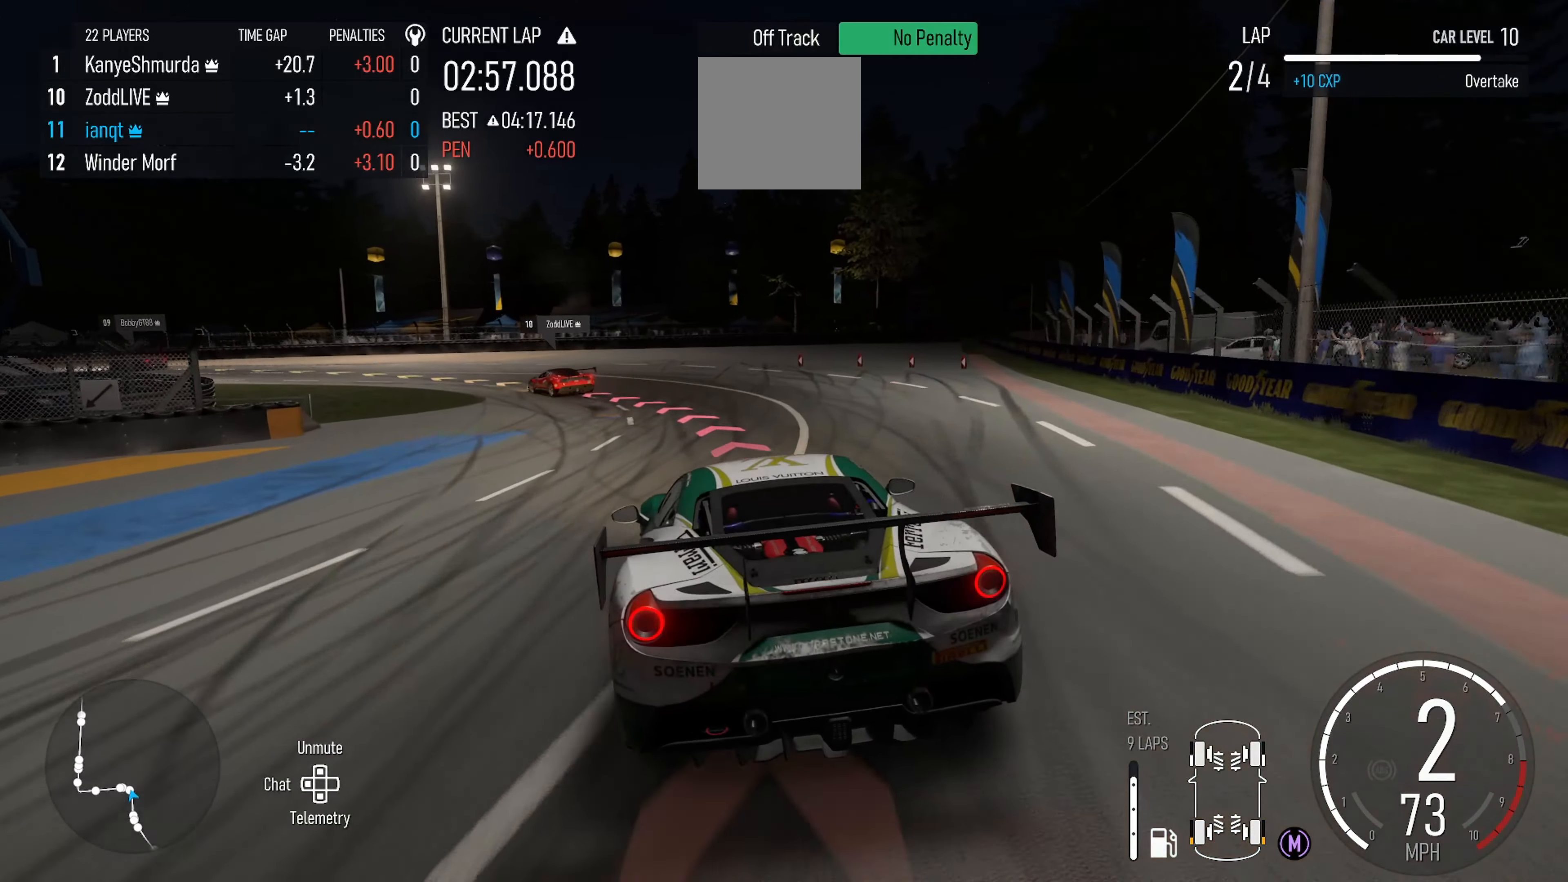
{"buttons": ["R2"], "left_stick": "up-left", "right_stick": "center", "events": [[16, "L2", "down"], [216, "L2", "up"], [233, "R2", "down"]]}
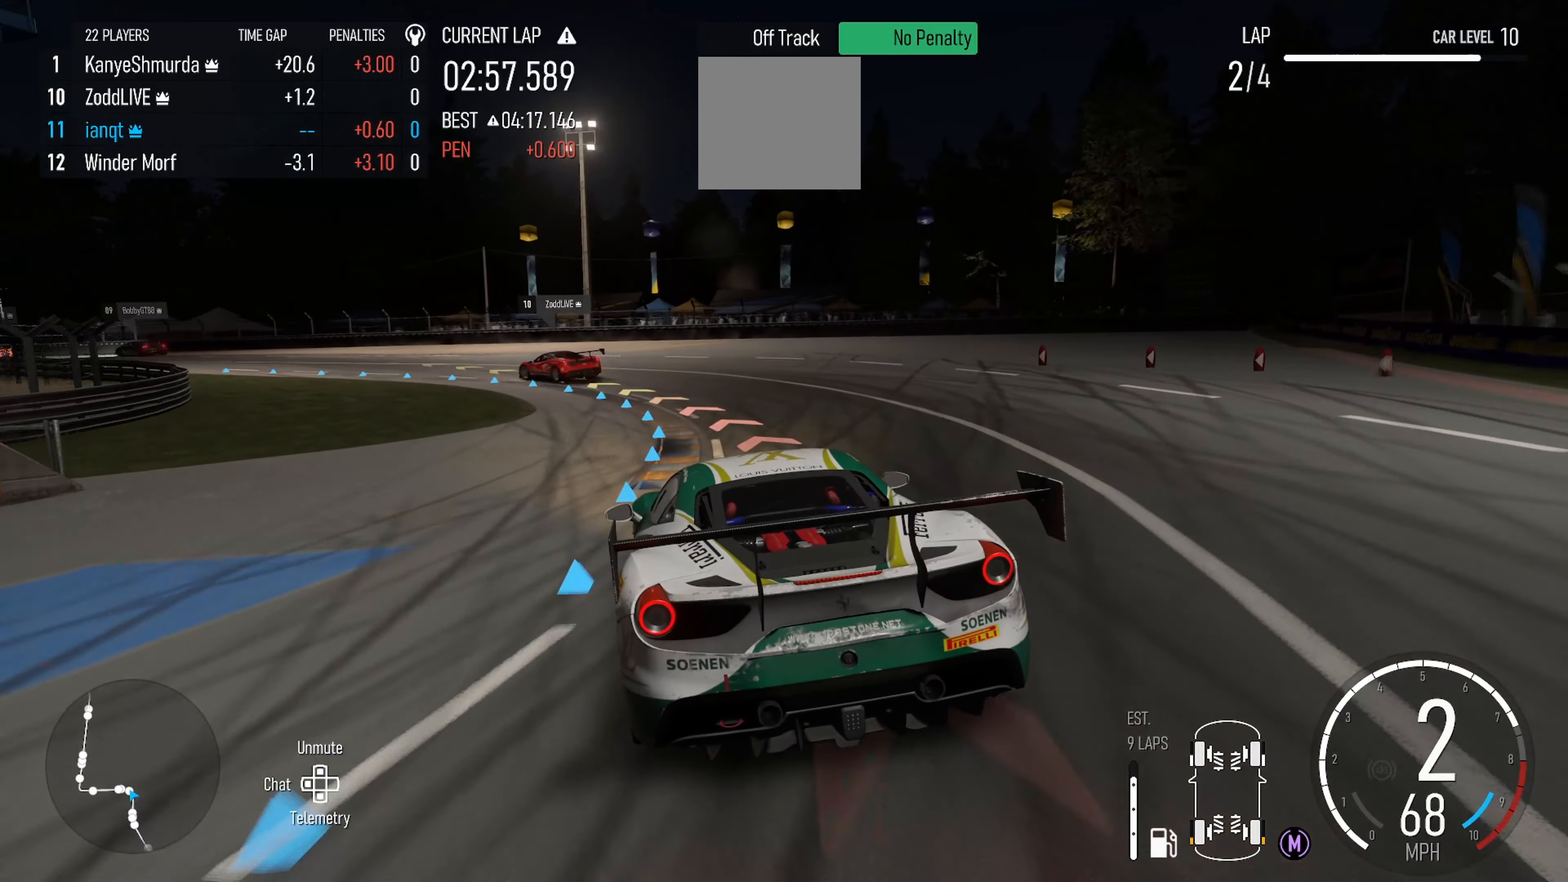
{"buttons": [], "left_stick": "left", "right_stick": "center", "events": [[66, "R2", "up"], [66, "left_stick", "left"], [133, "L2", "down"], [300, "L2", "up"]]}
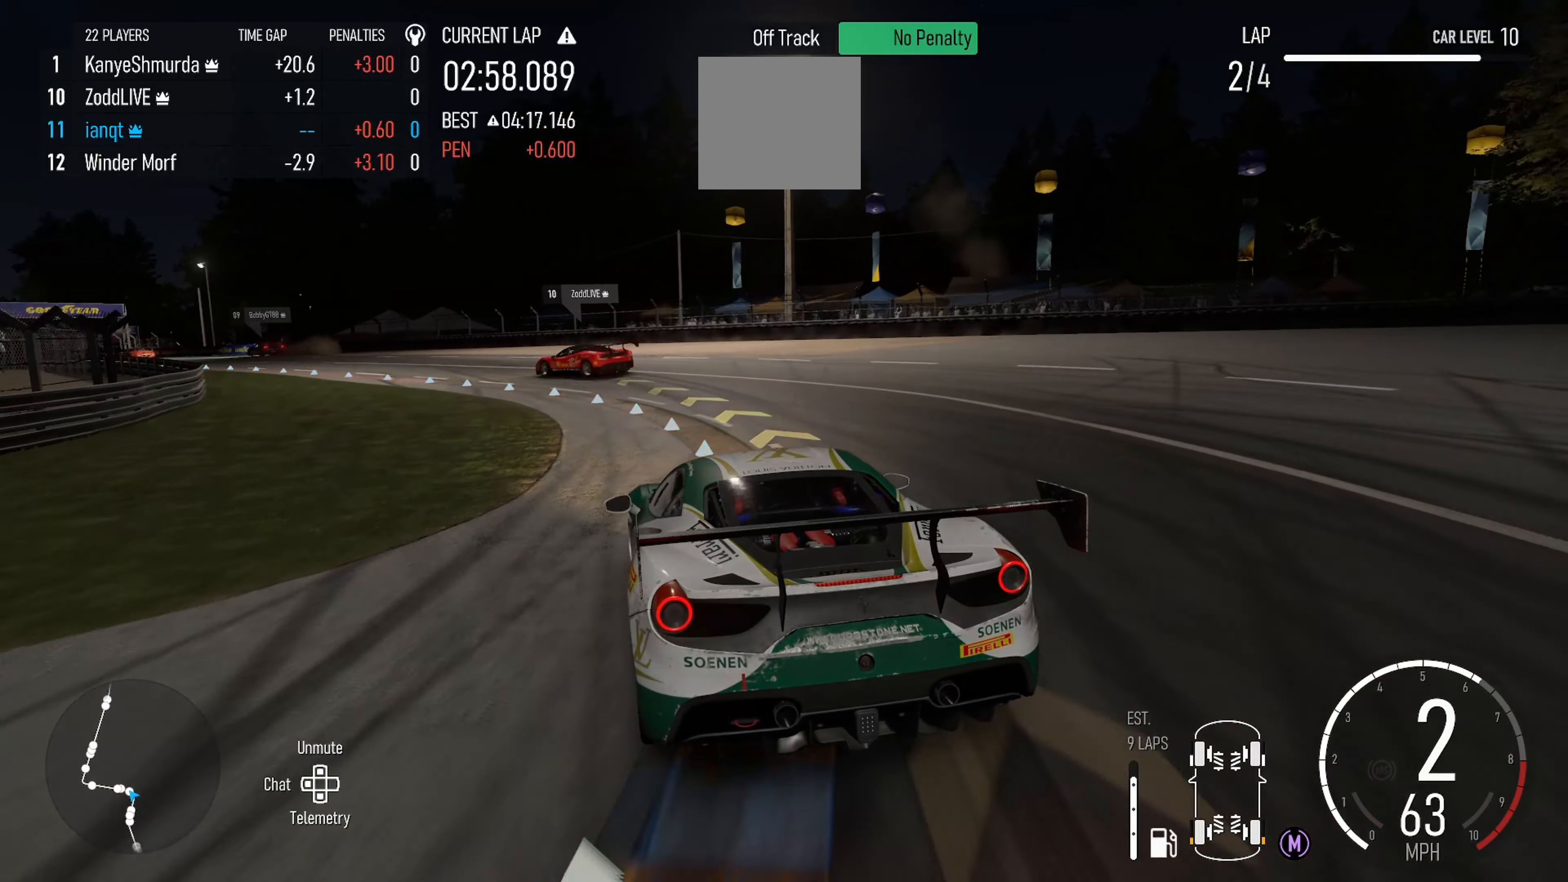
{"buttons": ["R2"], "left_stick": "center", "right_stick": "center", "events": [[100, "R2", "down"], [483, "left_stick", "center"]]}
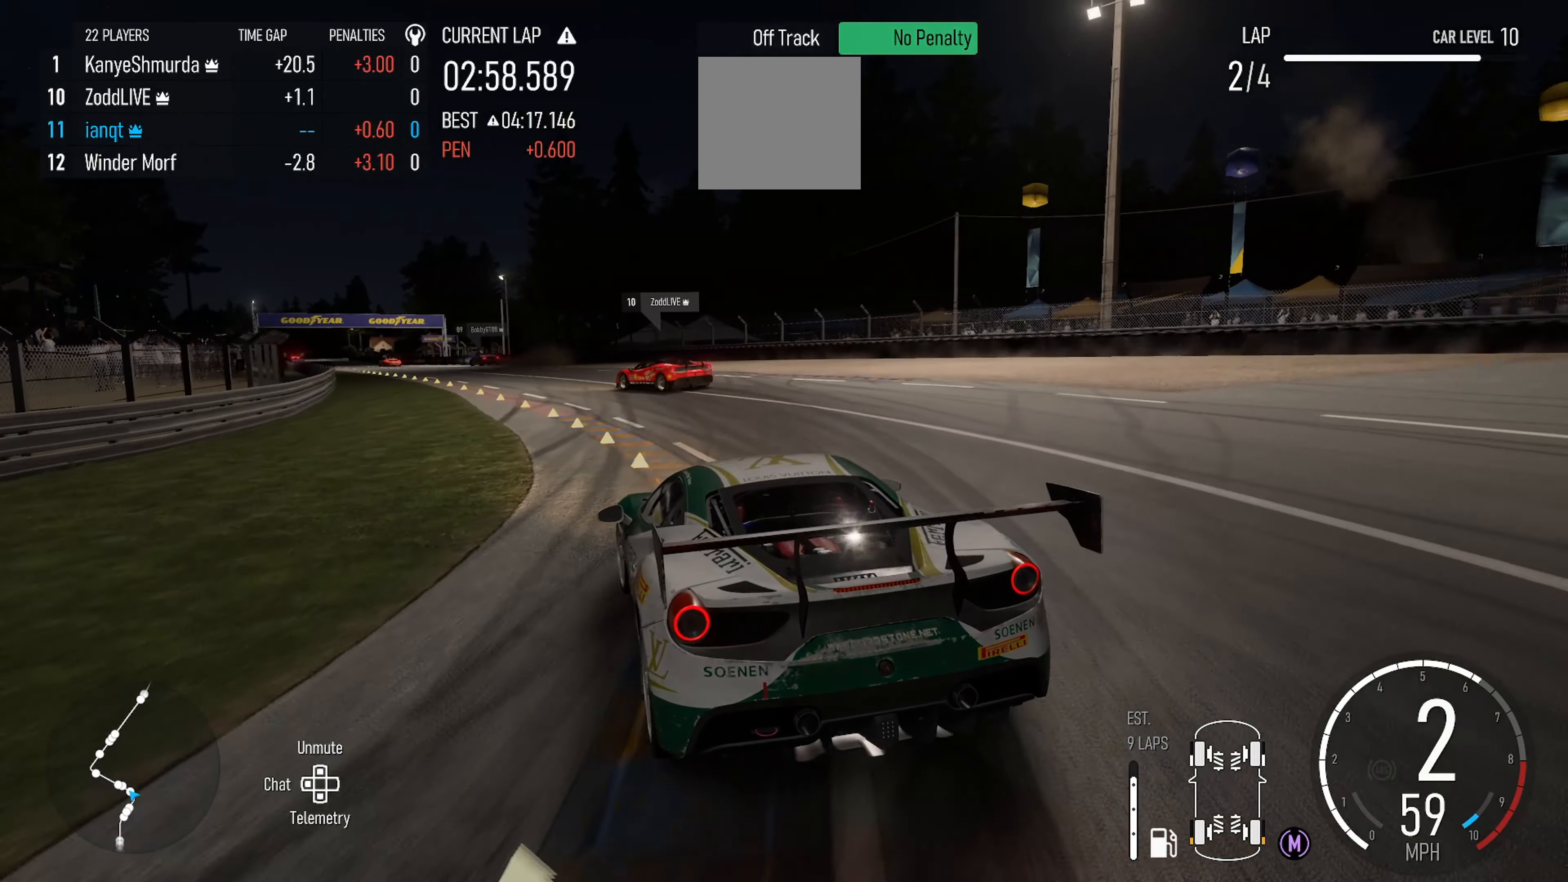
{"buttons": ["R2"], "left_stick": "center", "right_stick": "center", "events": [[16, "left_stick", "right"], [500, "left_stick", "center"]]}
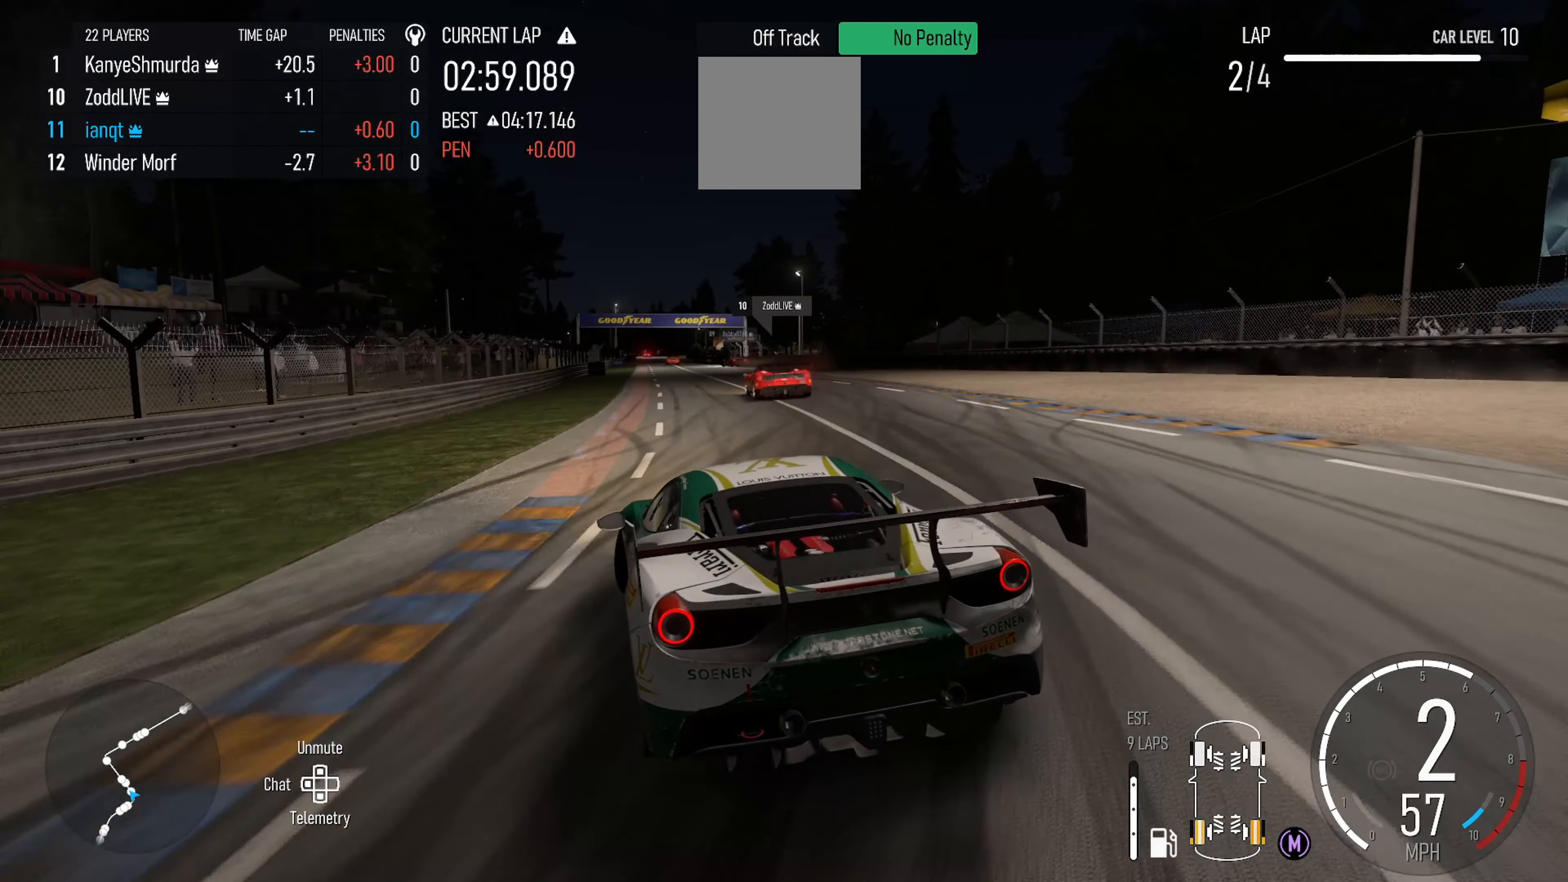
{"buttons": ["R2"], "left_stick": "center", "right_stick": "center", "events": [[150, "left_stick", "right"], [300, "left_stick", "center"]]}
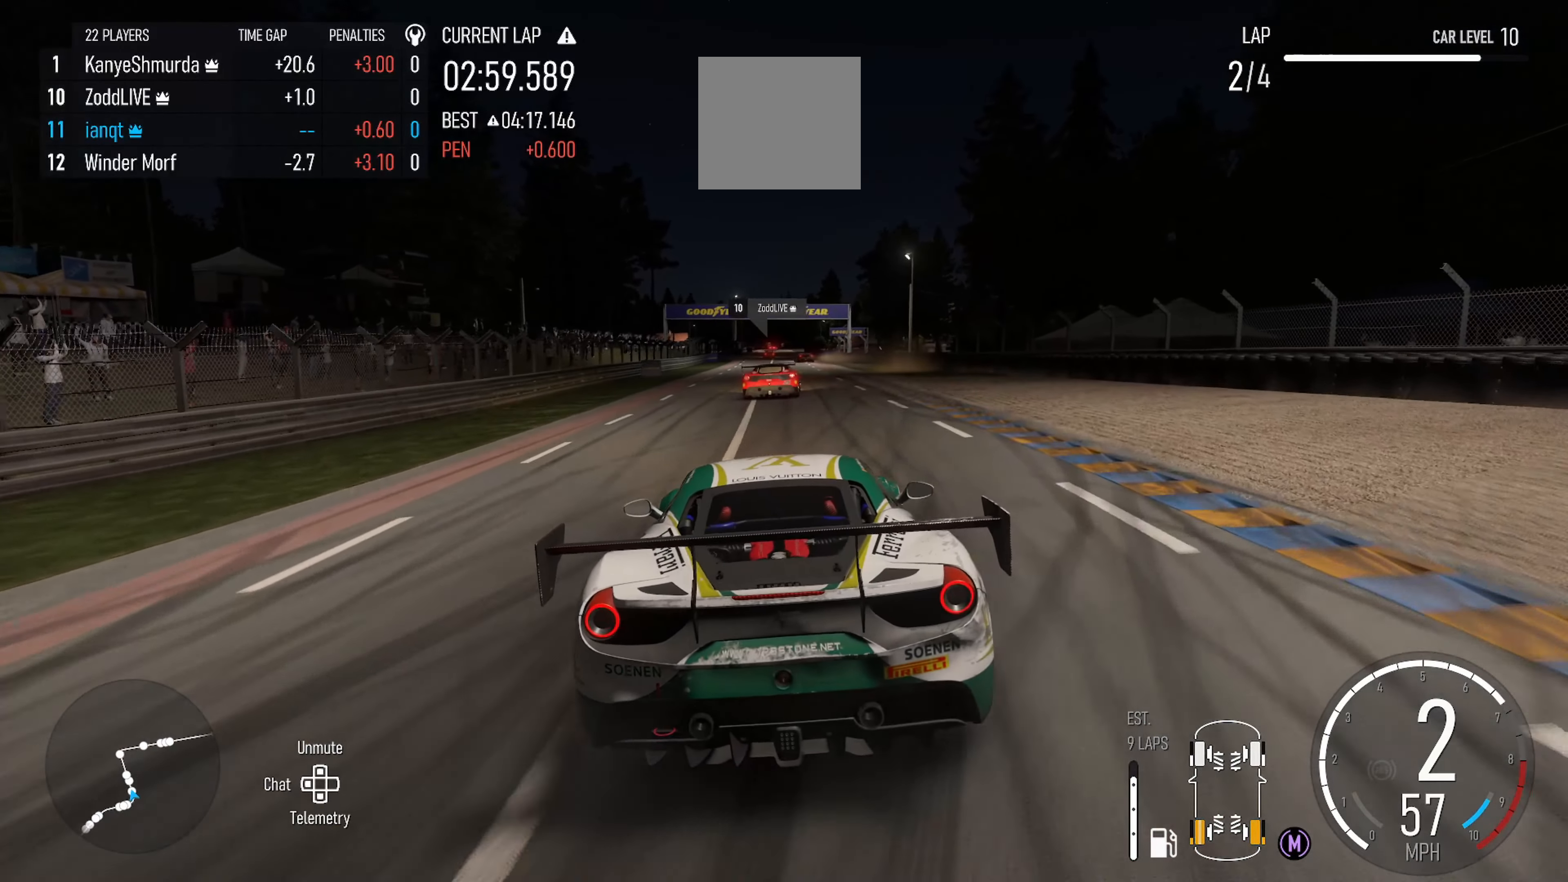
{"buttons": ["R2"], "left_stick": "right", "right_stick": "center", "events": [[416, "left_stick", "right"]]}
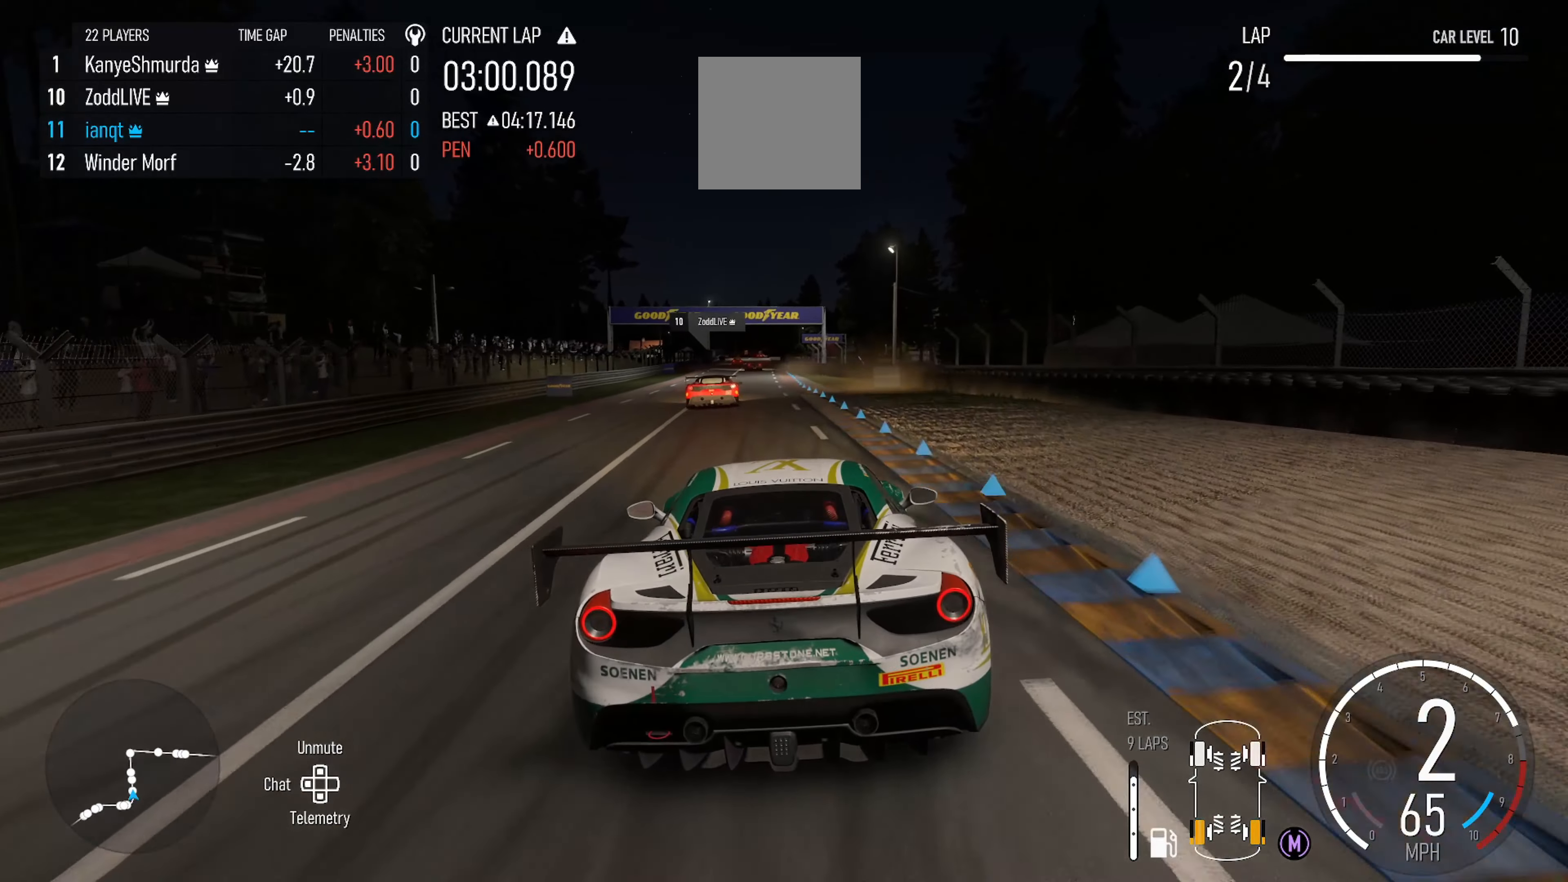
{"buttons": ["R2"], "left_stick": "left", "right_stick": "center", "events": [[16, "left_stick", "center"], [133, "left_stick", "left"], [350, "left_stick", "center"], [450, "left_stick", "left"]]}
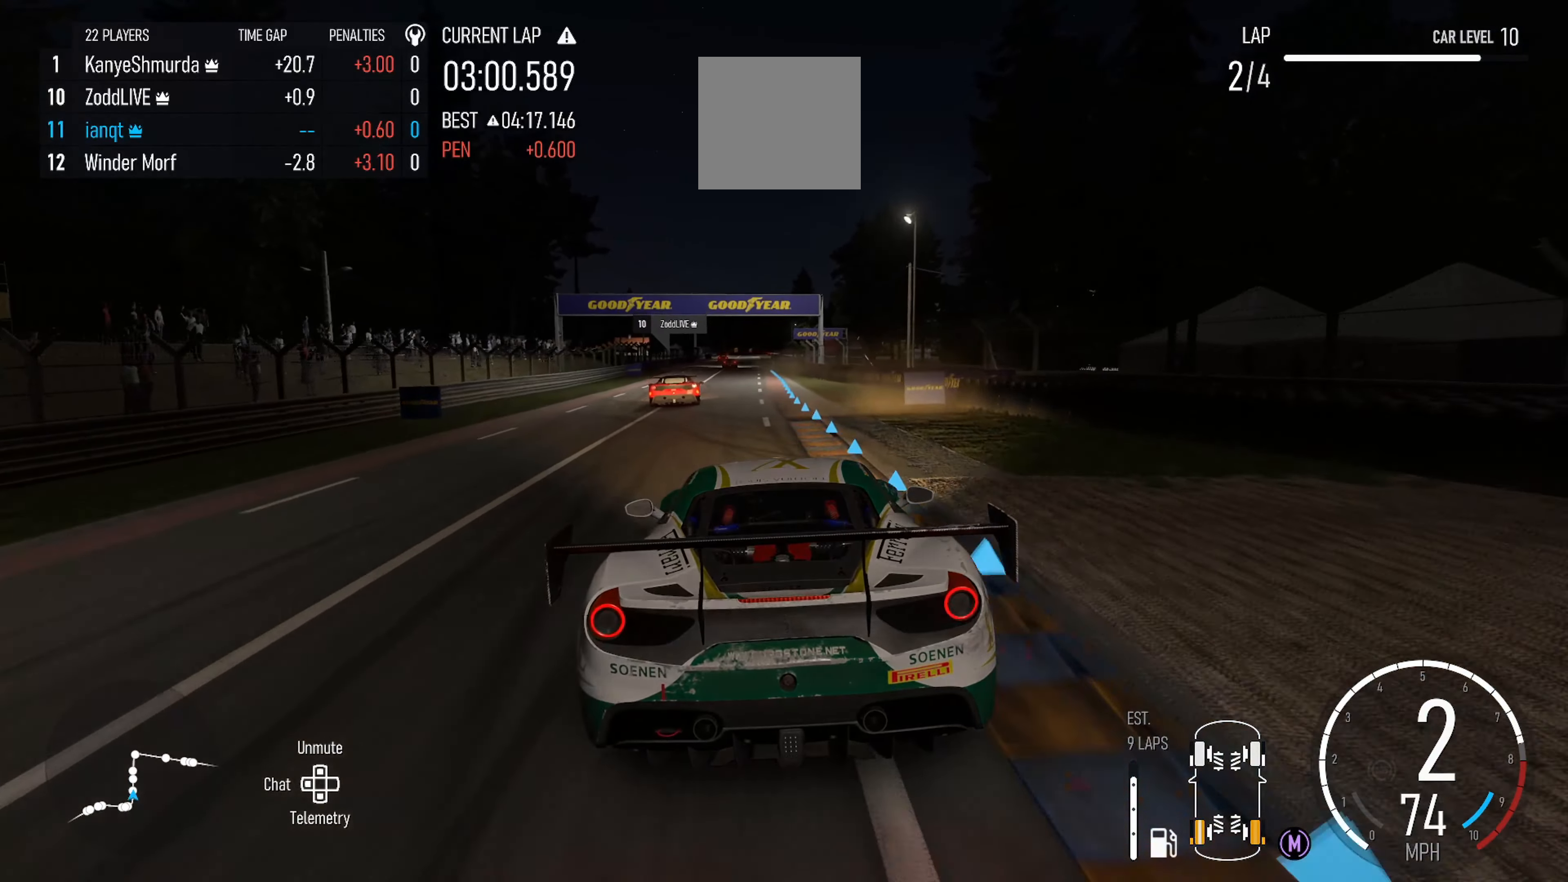
{"buttons": ["R2"], "left_stick": "center", "right_stick": "center", "events": [[66, "X", "down"], [133, "left_stick", "center"], [183, "X", "up"], [250, "left_stick", "left"], [450, "left_stick", "center"]]}
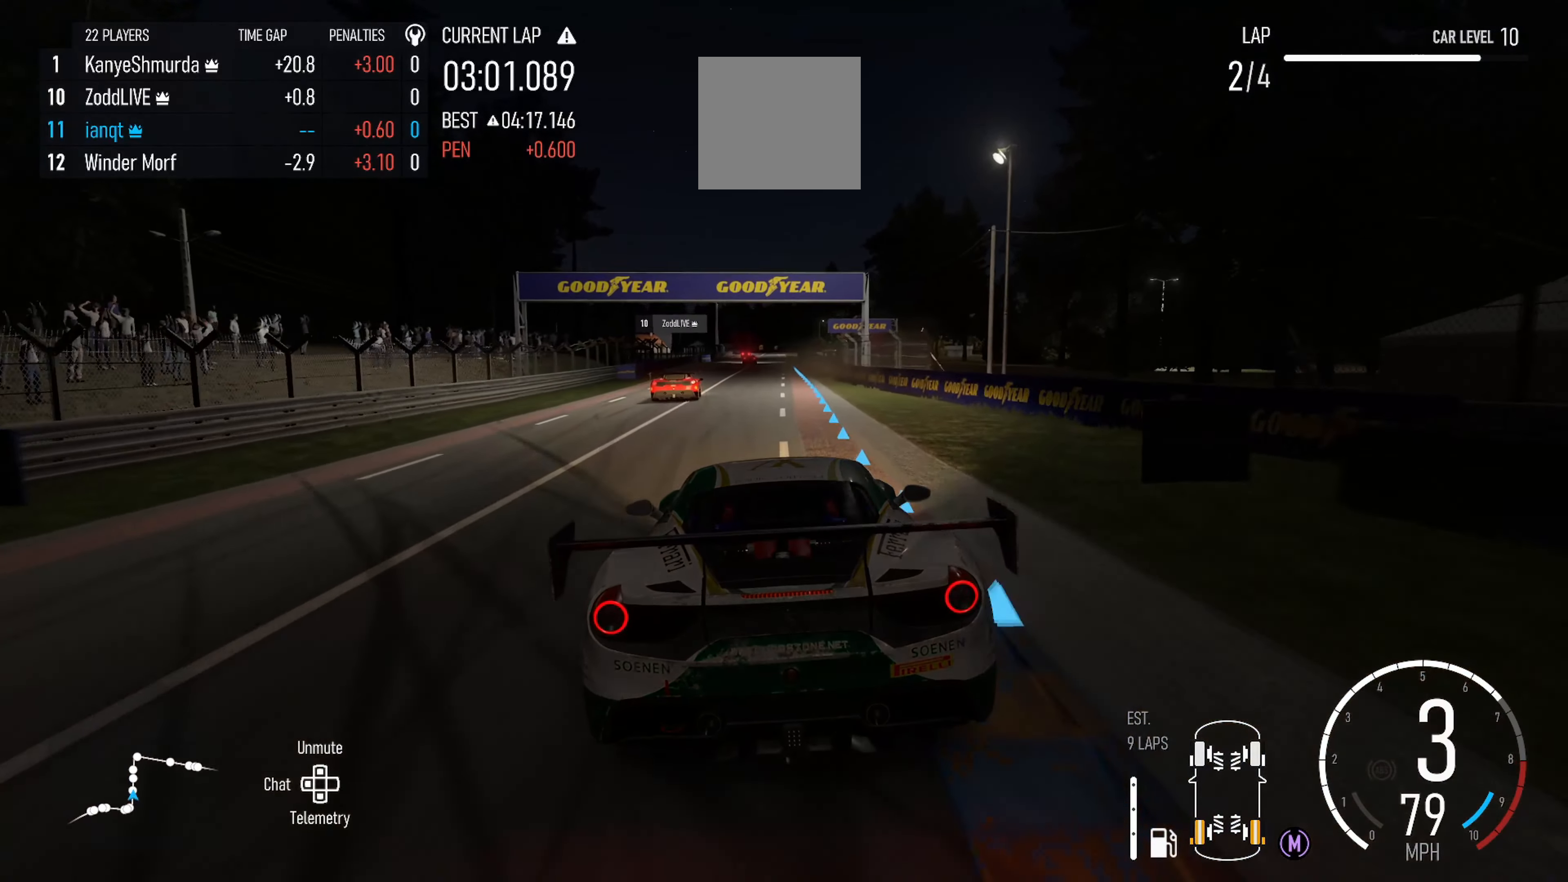
{"buttons": ["R2"], "left_stick": "center", "right_stick": "center", "events": [[66, "left_stick", "up-left"], [217, "left_stick", "center"]]}
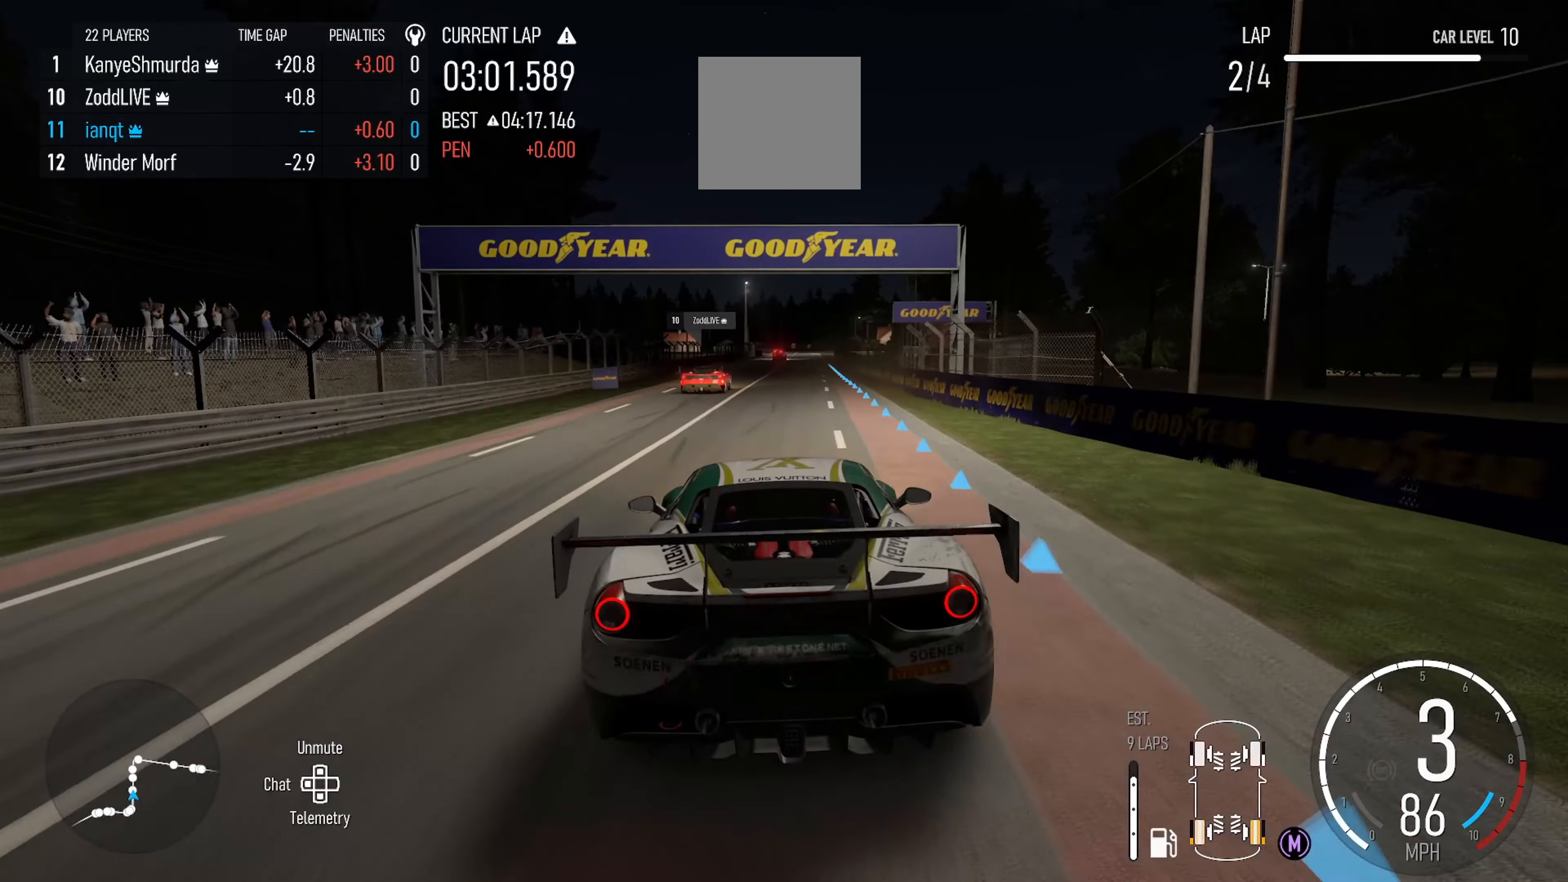
{"buttons": ["R2"], "left_stick": "center", "right_stick": "center", "events": [[117, "left_stick", "left"], [250, "left_stick", "center"]]}
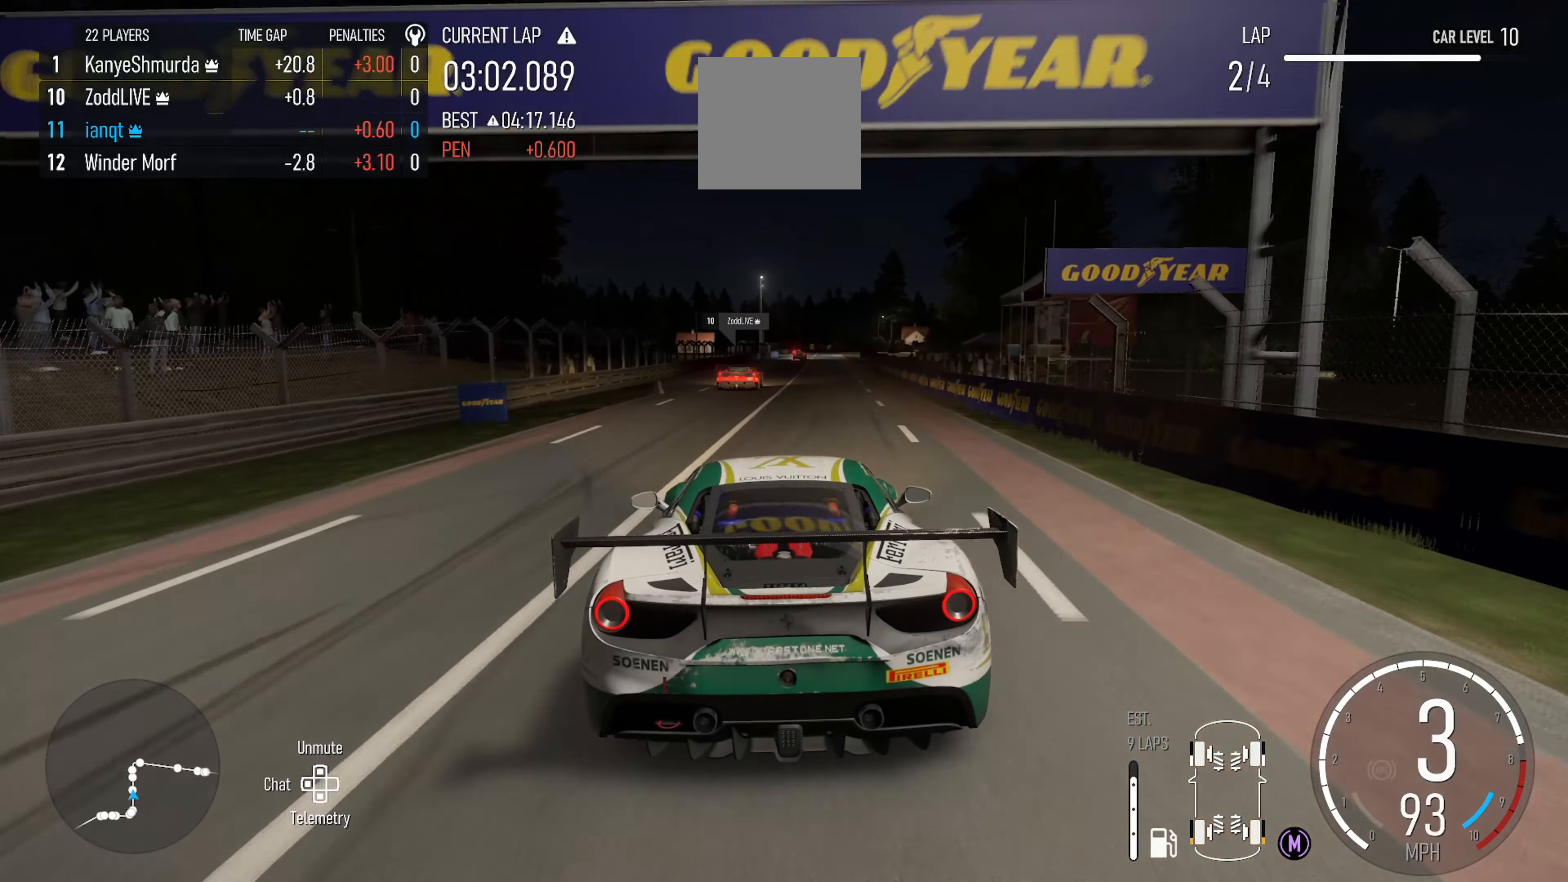
{"buttons": ["R2"], "left_stick": "center", "right_stick": "center", "events": [[17, "left_stick", "right"], [167, "left_stick", "center"], [300, "left_stick", "left"], [400, "left_stick", "center"]]}
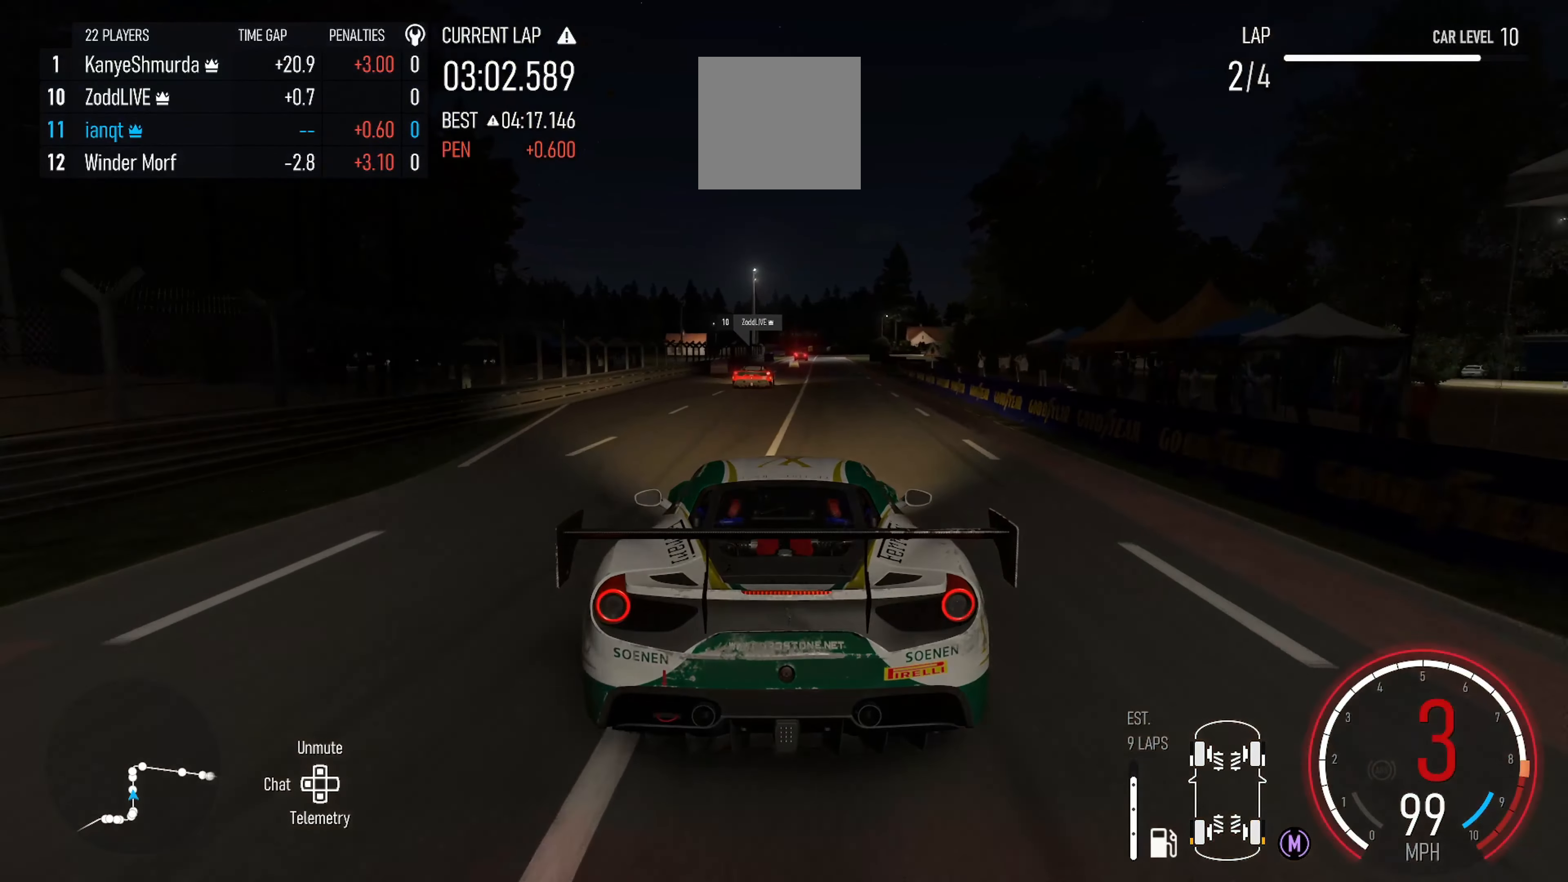
{"buttons": ["X", "R2"], "left_stick": "center", "right_stick": "center", "events": [[467, "X", "down"]]}
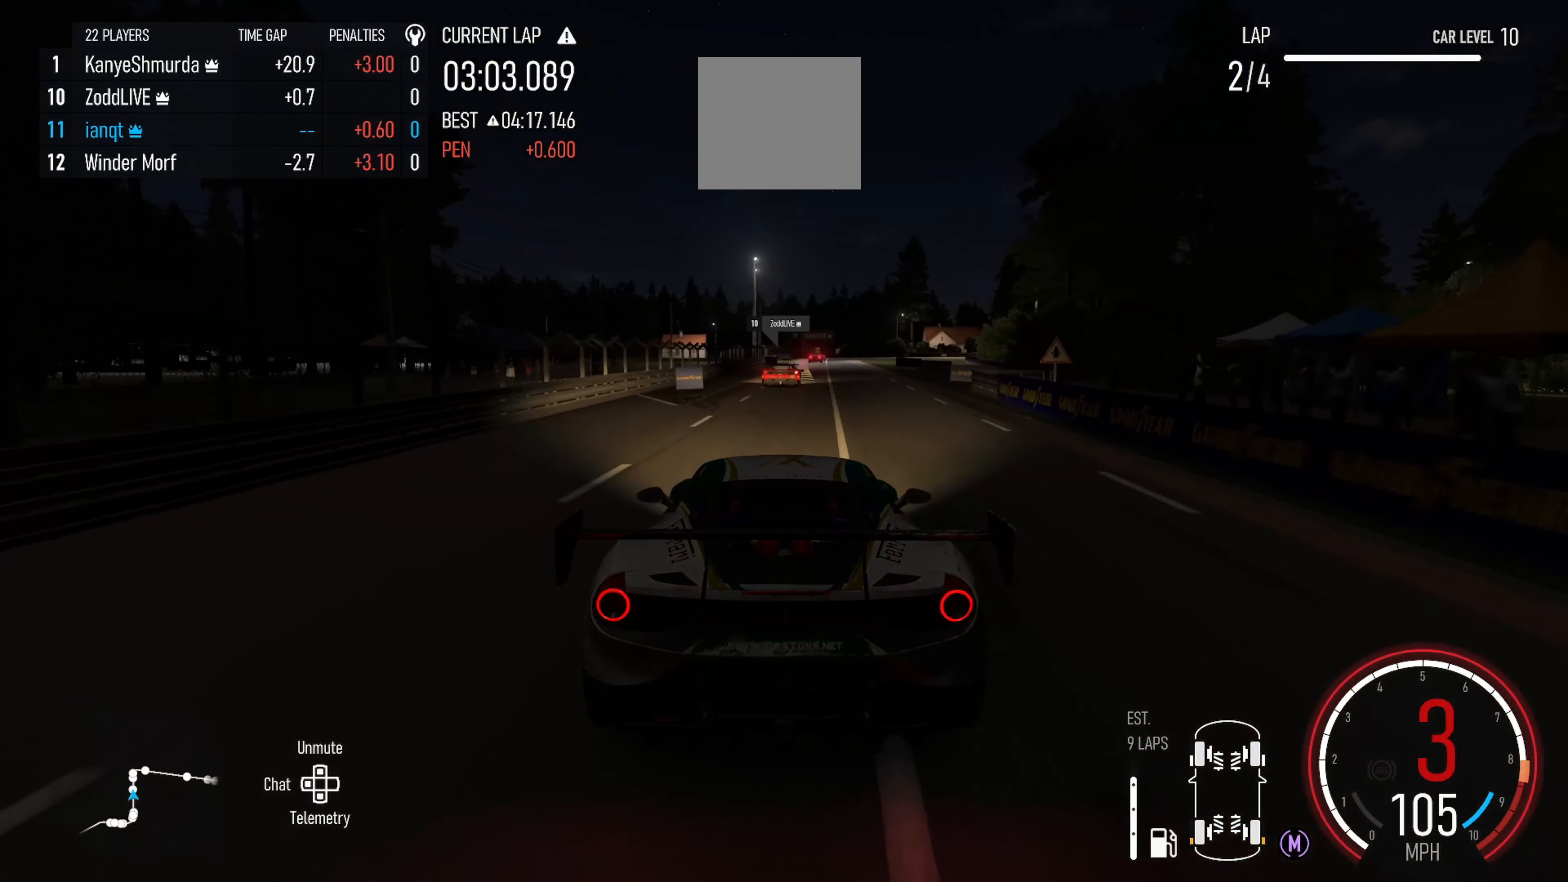
{"buttons": ["R2"], "left_stick": "center", "right_stick": "center", "events": [[117, "X", "up"], [133, "left_stick", "right"], [267, "left_stick", "center"]]}
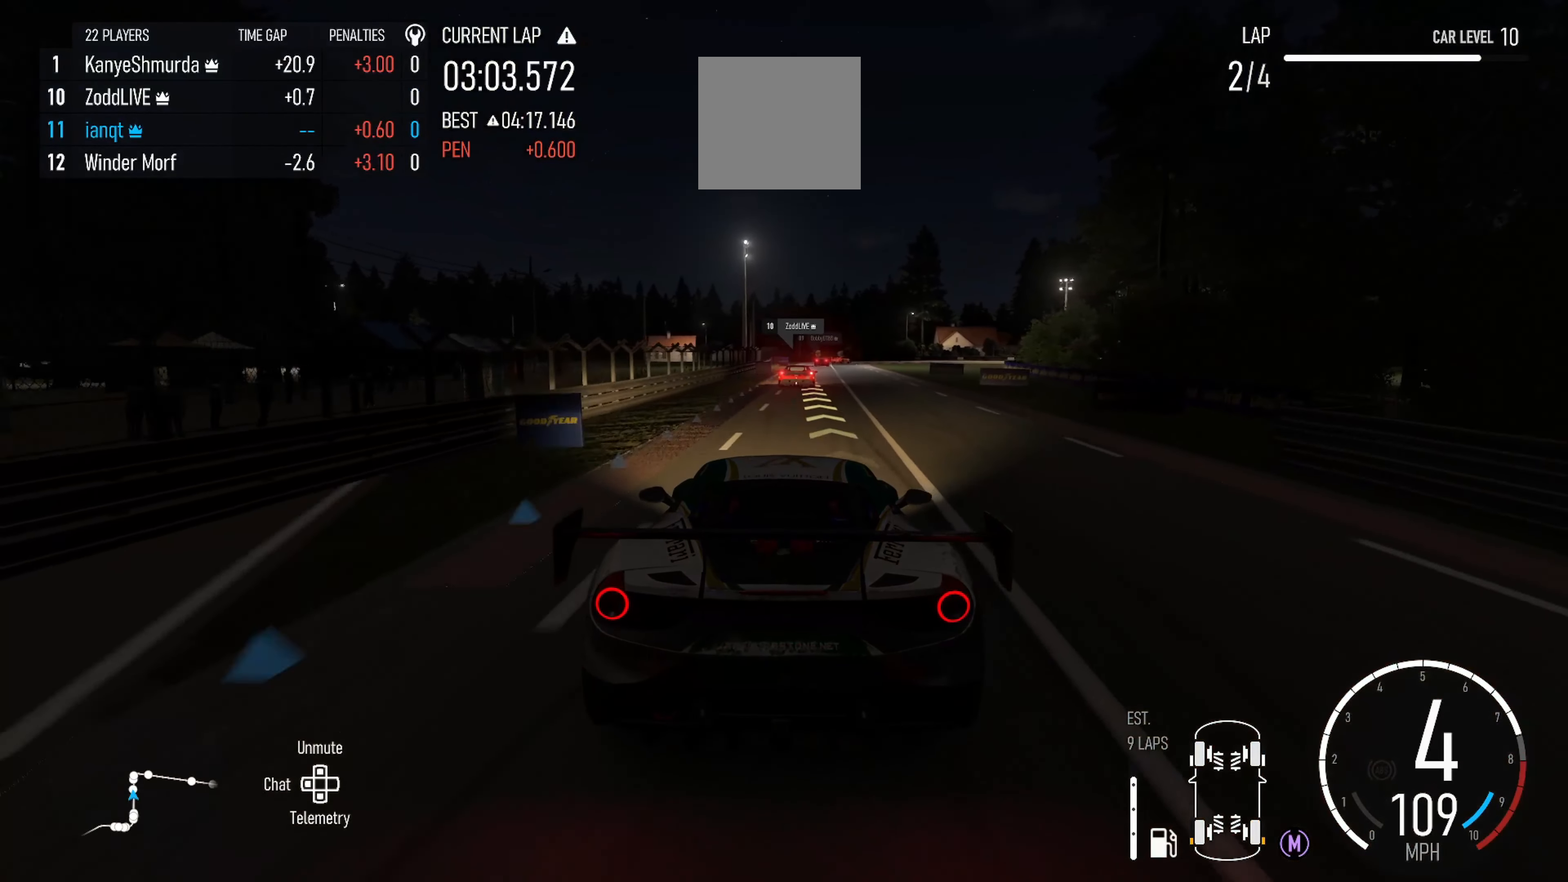
{"buttons": ["L2"], "left_stick": "center", "right_stick": "center", "events": [[33, "left_stick", "right"], [150, "left_stick", "center"], [350, "left_stick", "right"], [400, "R2", "up"], [417, "L2", "down"], [483, "left_stick", "center"]]}
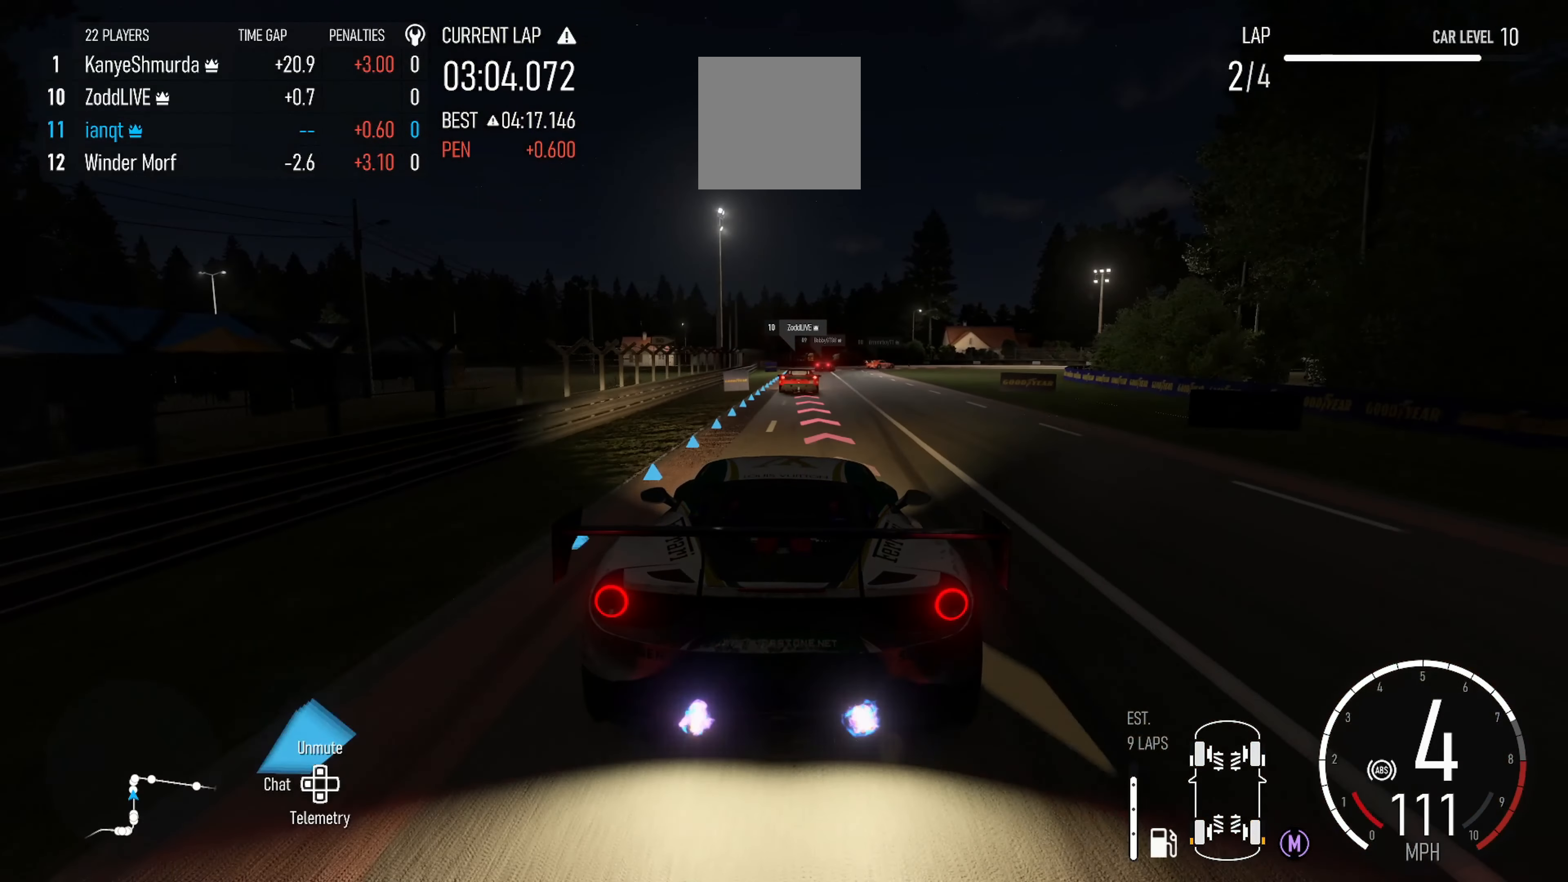
{"buttons": ["L2"], "left_stick": "center", "right_stick": "center", "events": [[283, "B", "down"], [433, "B", "up"]]}
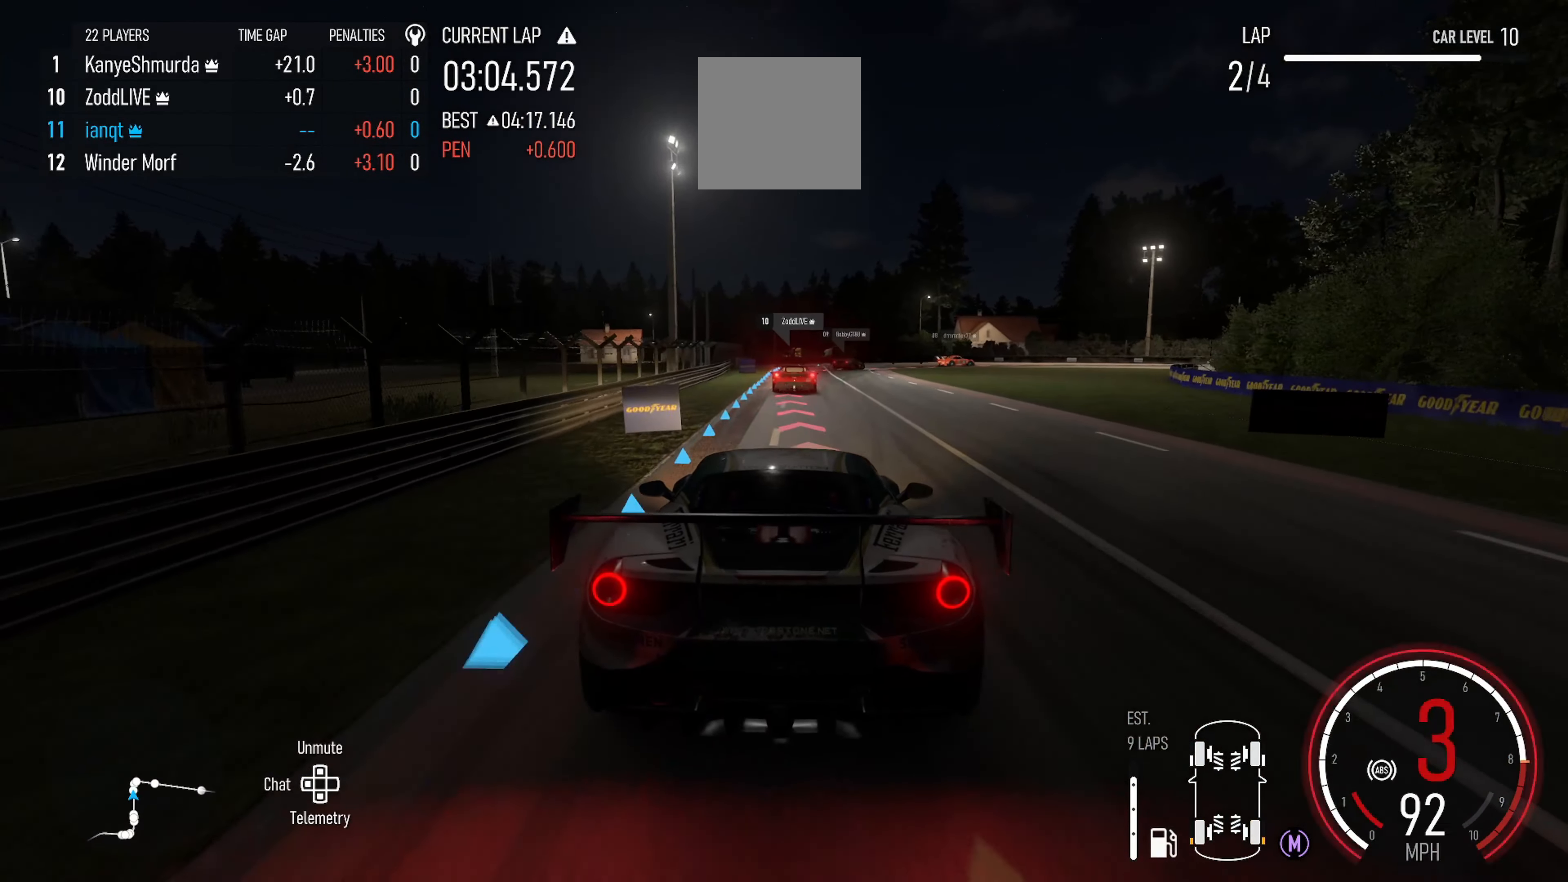
{"buttons": ["B"], "left_stick": "center", "right_stick": "center", "events": [[433, "L2", "up"], [483, "B", "down"]]}
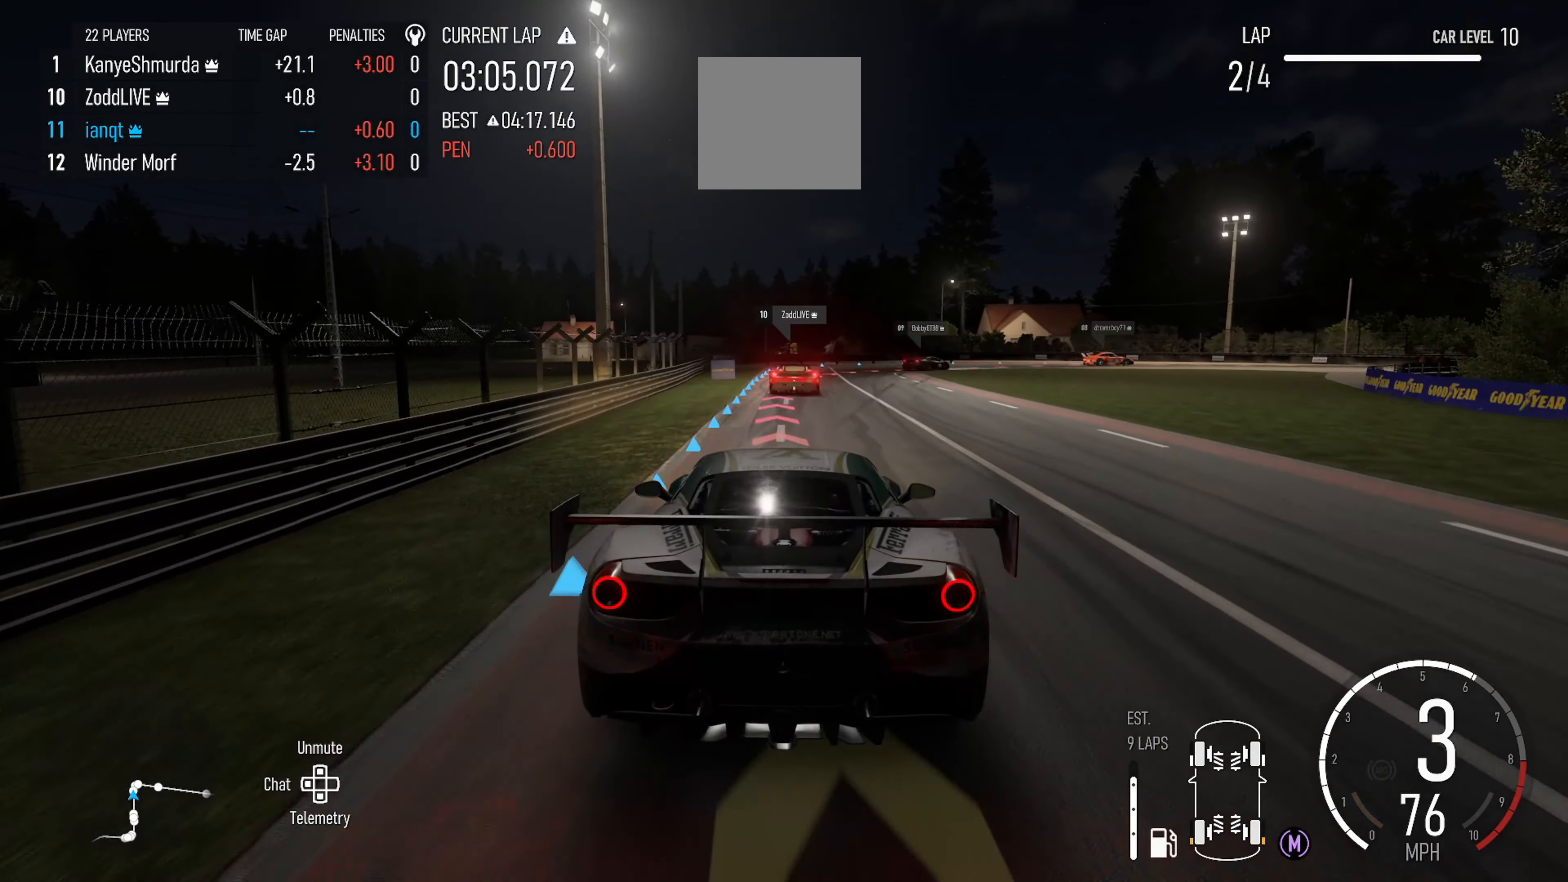
{"buttons": ["L2"], "left_stick": "center", "right_stick": "center", "events": [[50, "L2", "down"], [100, "B", "up"], [250, "L2", "up"], [467, "L2", "down"]]}
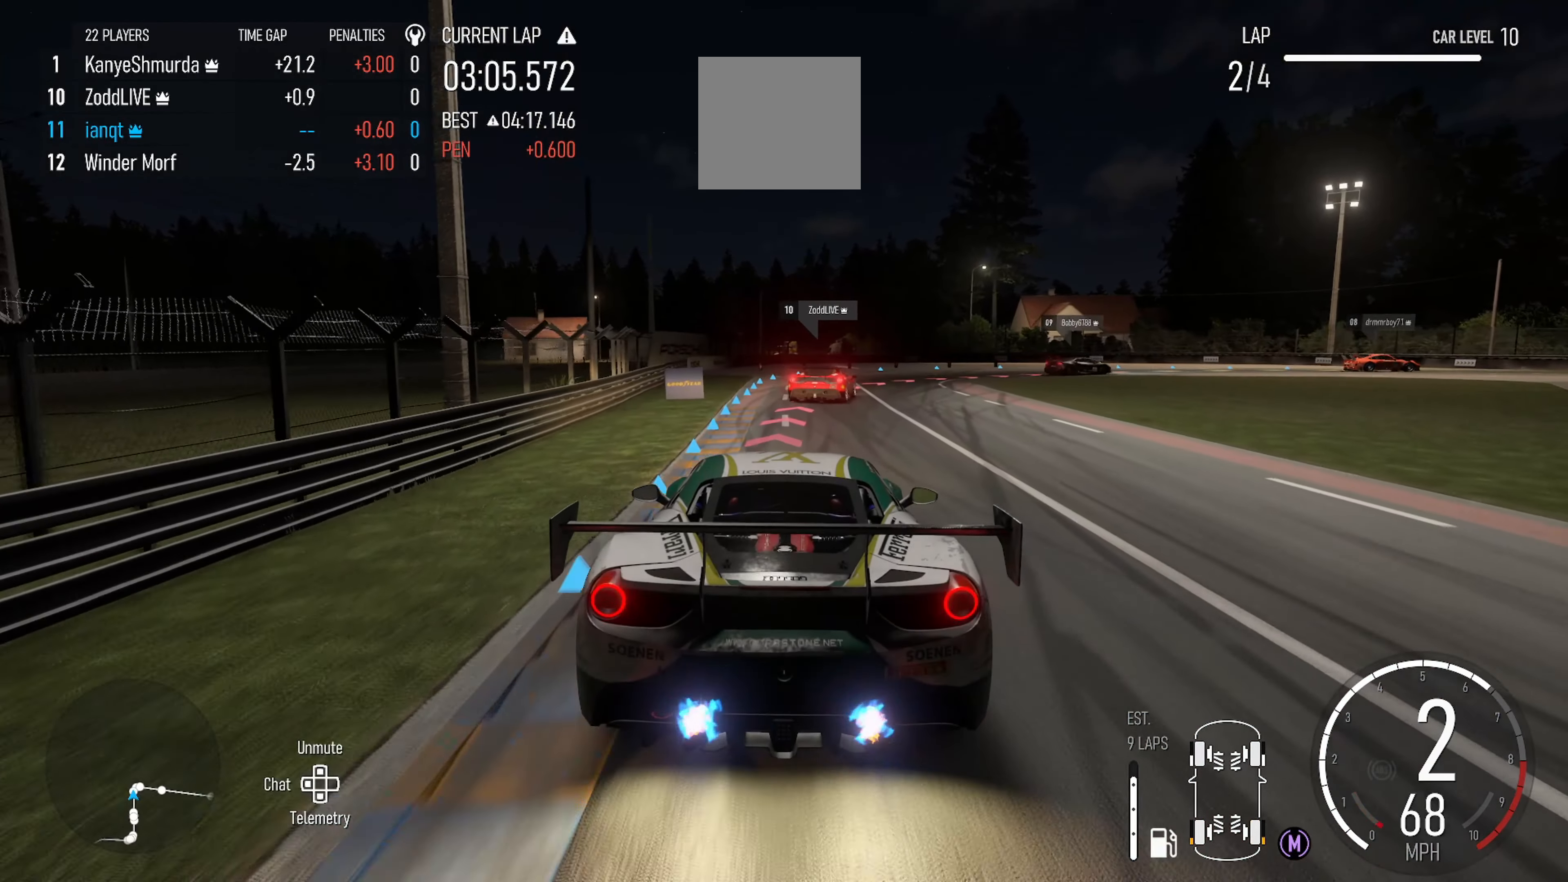
{"buttons": ["L2"], "left_stick": "right", "right_stick": "center", "events": [[333, "B", "down"], [350, "left_stick", "right"], [467, "B", "up"]]}
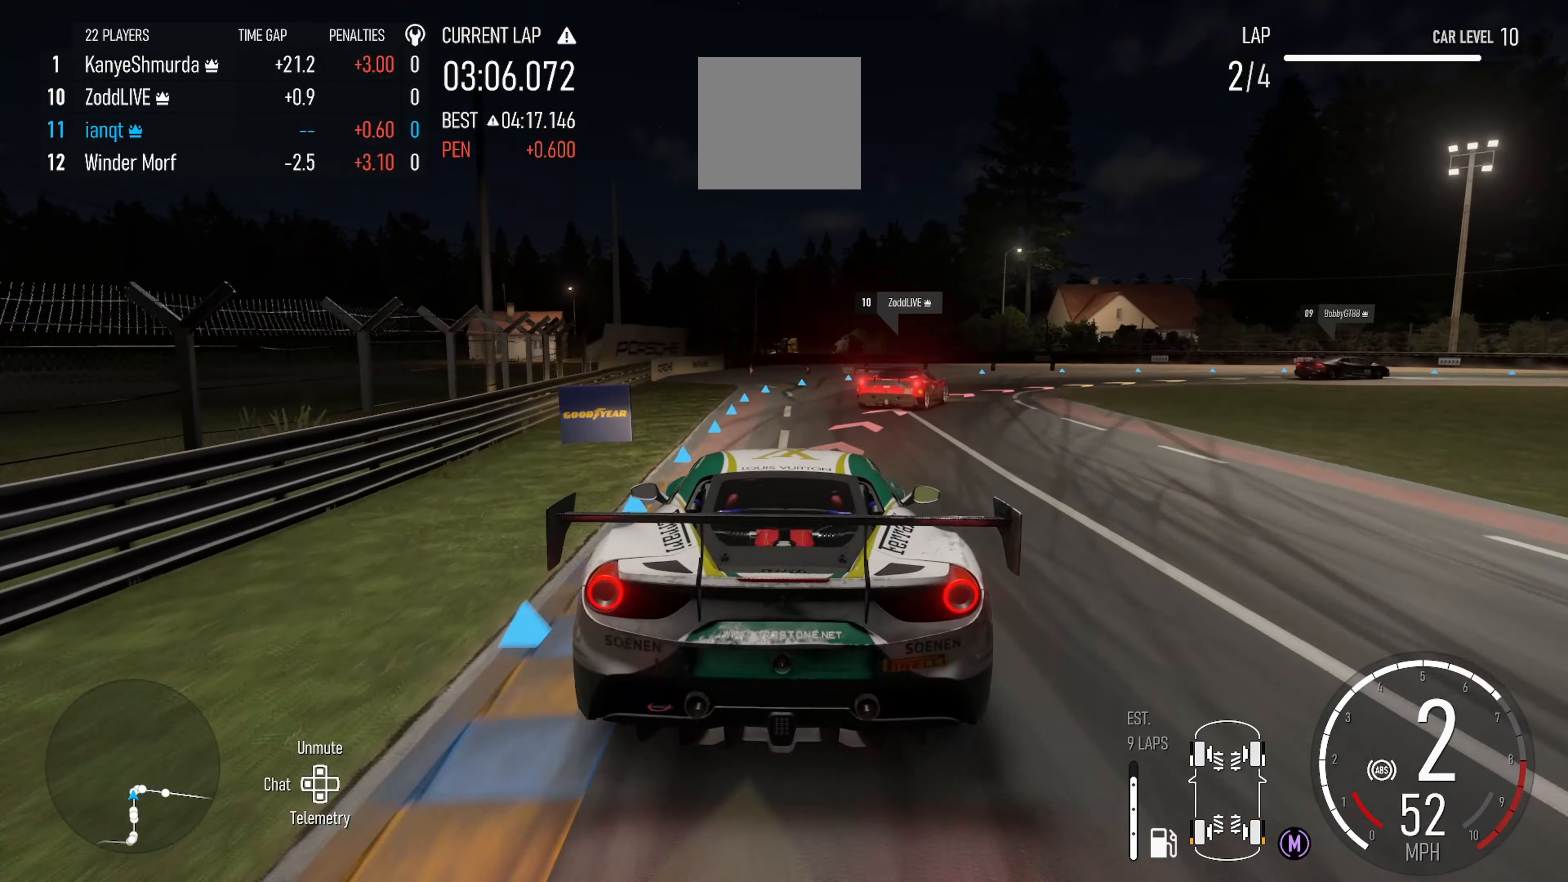
{"buttons": [], "left_stick": "right", "right_stick": "center", "events": [[50, "L2", "up"], [367, "L2", "down"], [484, "L2", "up"]]}
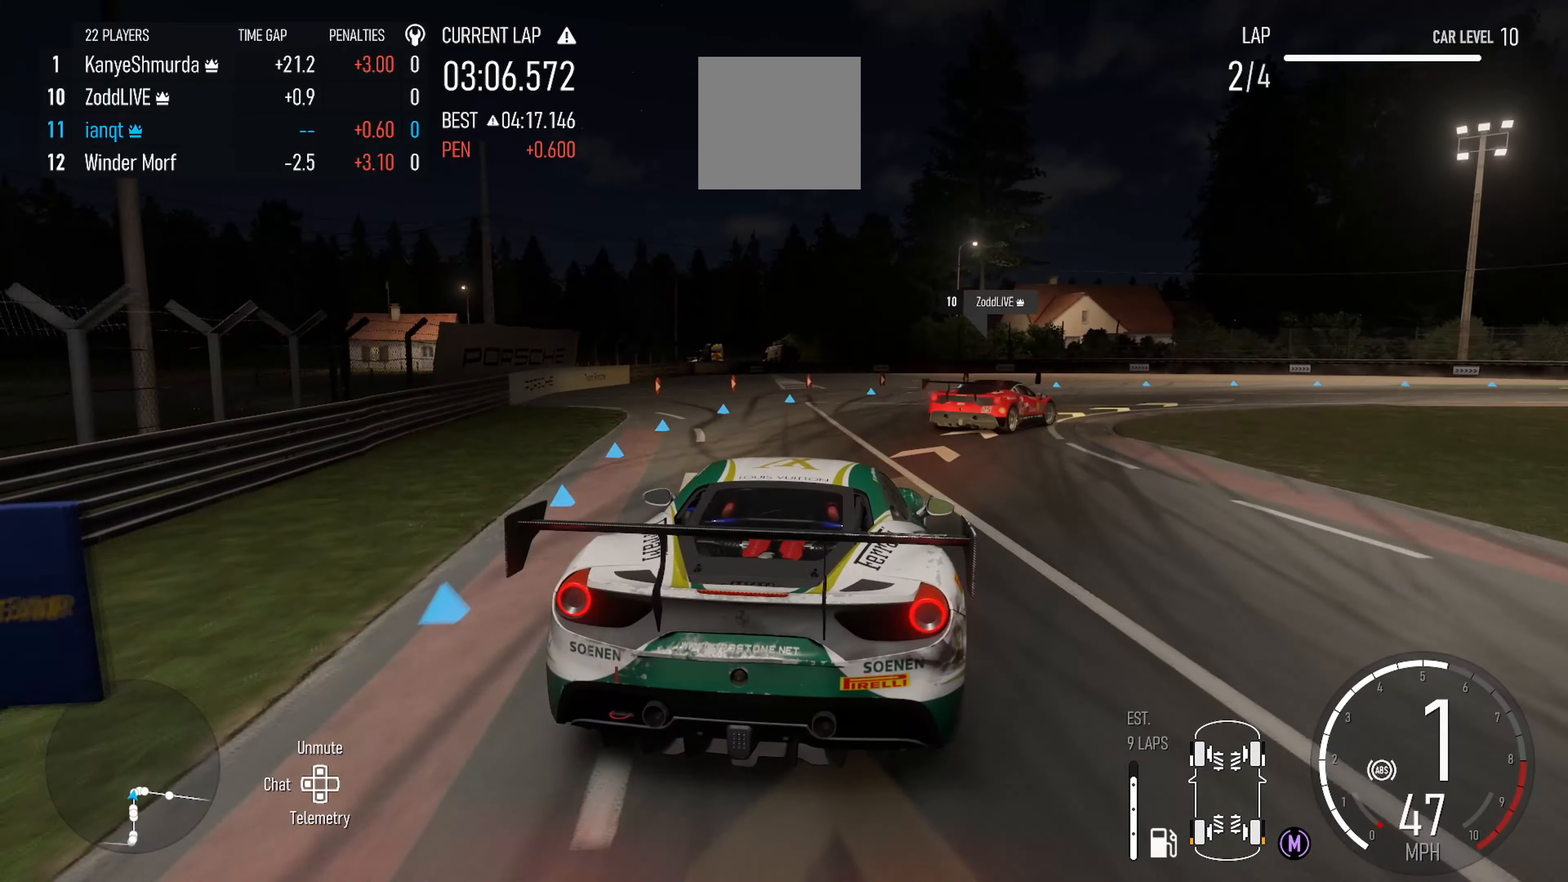
{"buttons": [], "left_stick": "right", "right_stick": "center", "events": []}
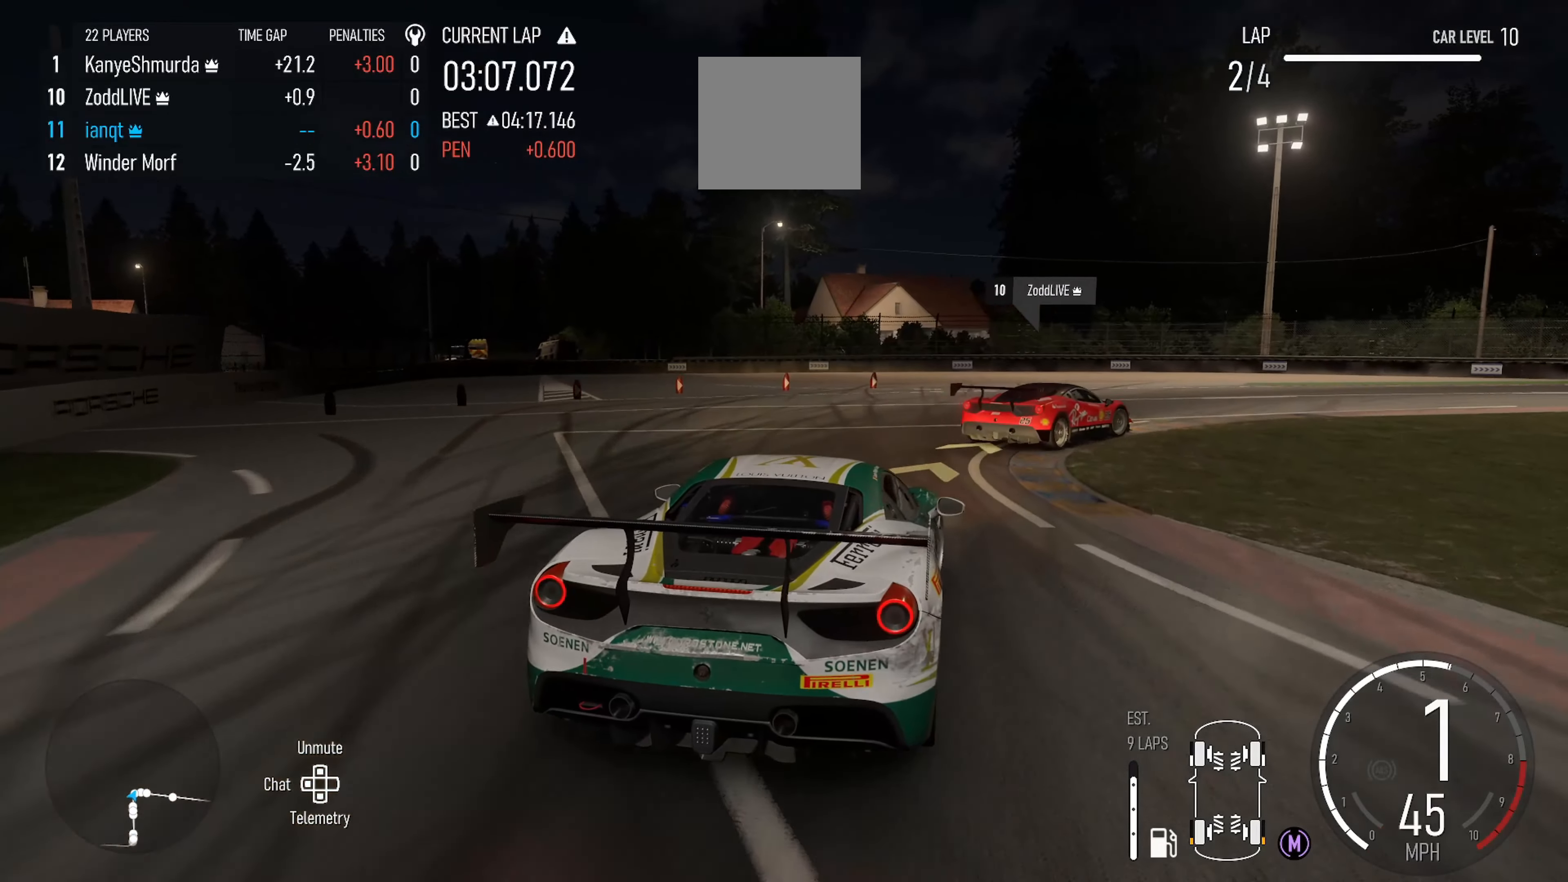
{"buttons": [], "left_stick": "right", "right_stick": "center", "events": []}
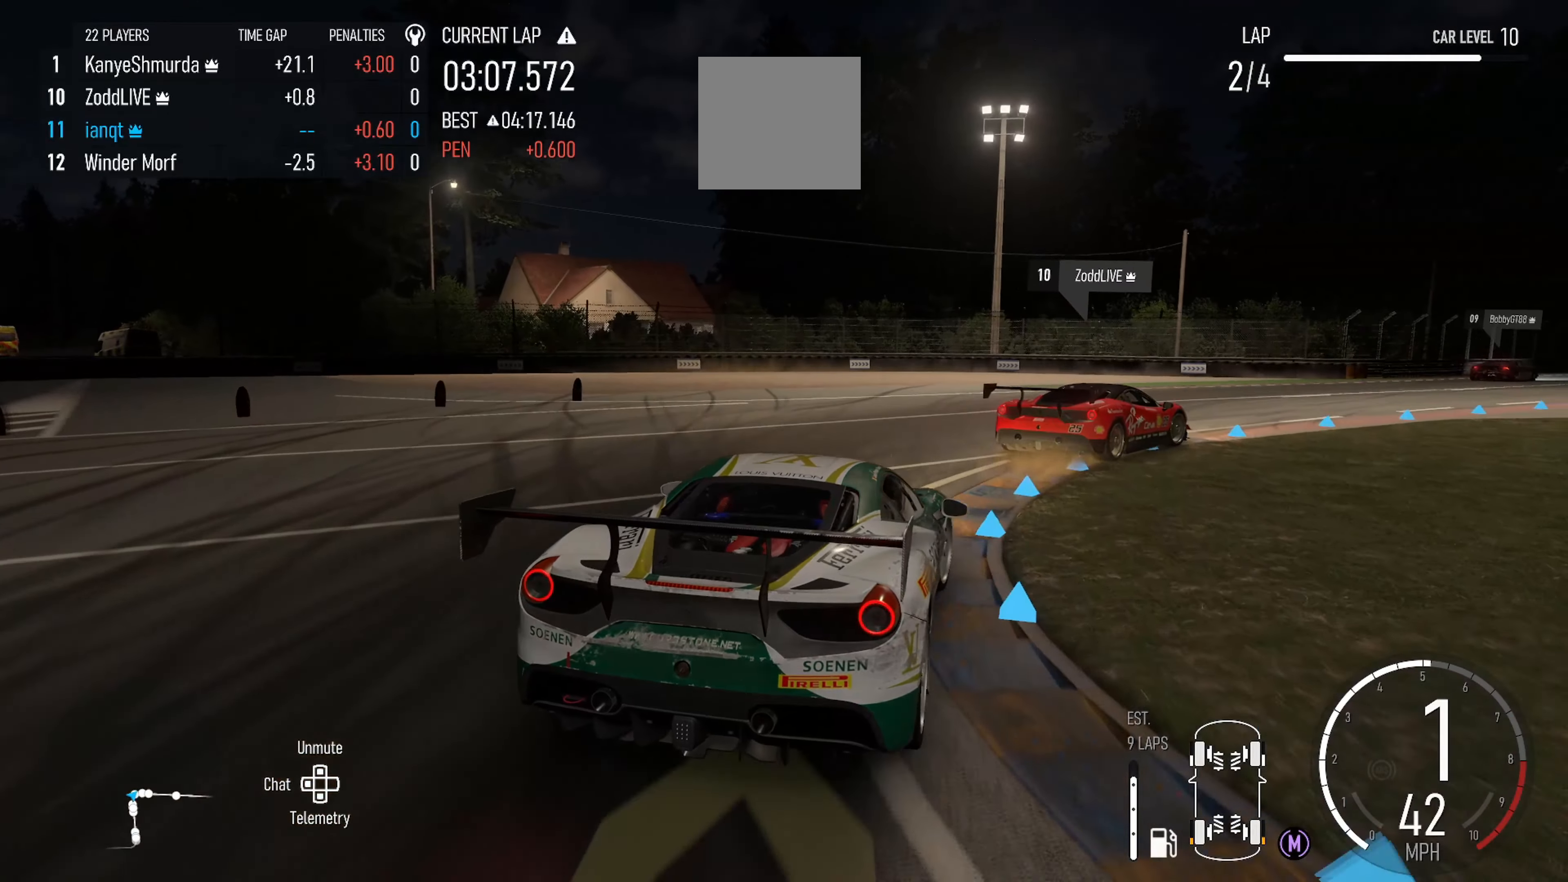
{"buttons": ["R2"], "left_stick": "center", "right_stick": "center", "events": [[250, "R2", "down"], [467, "left_stick", "center"]]}
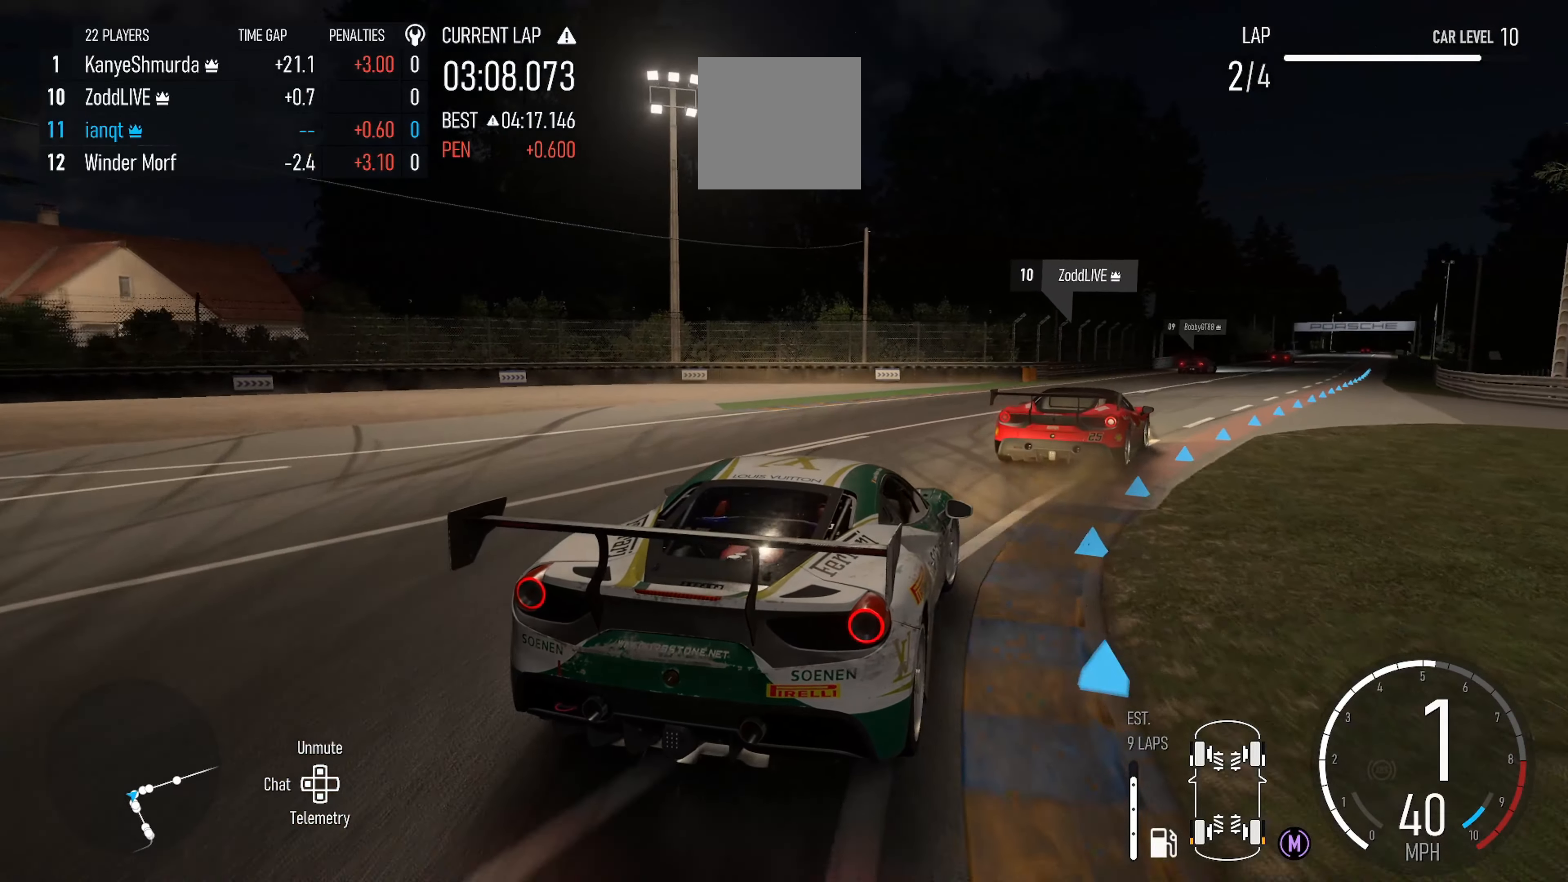
{"buttons": ["R2"], "left_stick": "left", "right_stick": "center", "events": [[117, "left_stick", "right"], [217, "left_stick", "center"], [267, "left_stick", "left"]]}
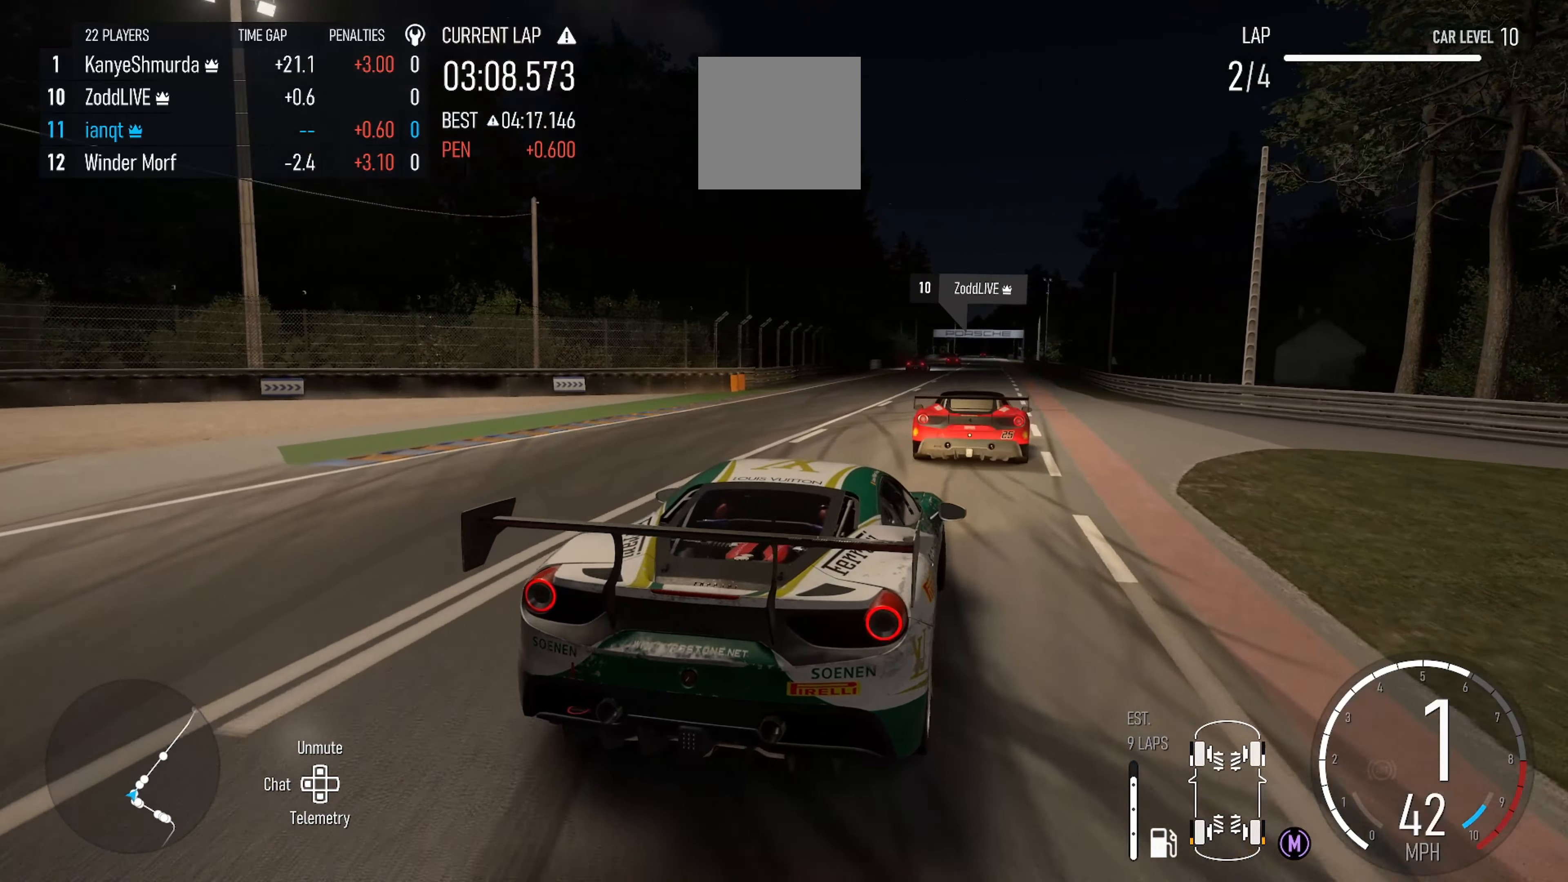
{"buttons": ["R2"], "left_stick": "center", "right_stick": "center", "events": [[17, "left_stick", "center"], [117, "left_stick", "left"], [384, "left_stick", "center"]]}